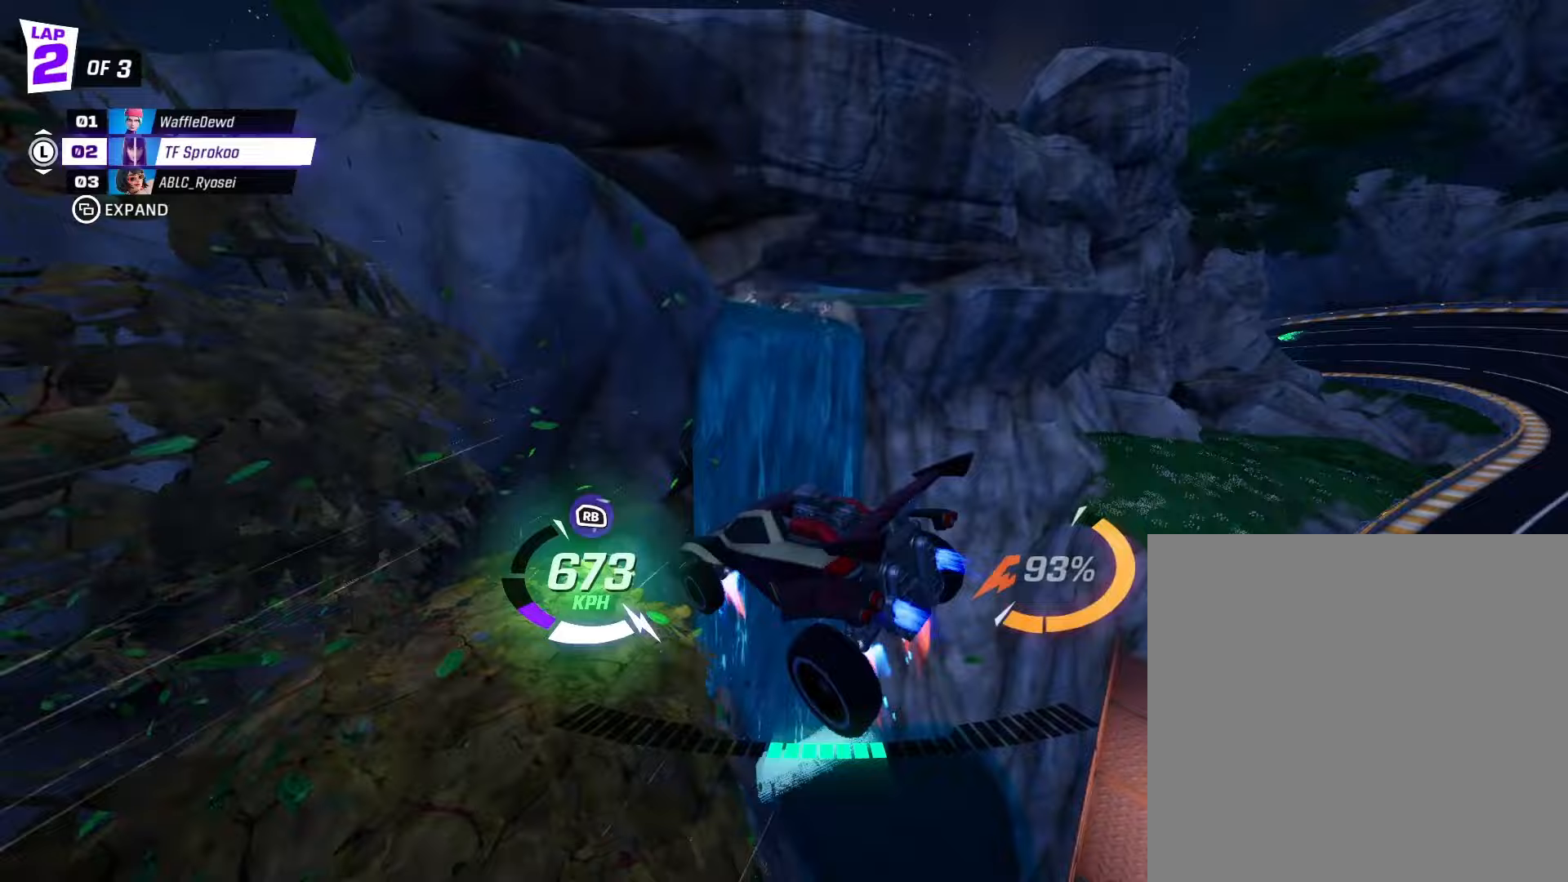
Gameplay with a controller (Xbox layout); each line is a JSON object with the inputs held at the frame after it (dt_ms = milliseconds from this image to that frame). "events" lists button and stick changes between this image and that frame as [ms after this image, input, new state], when the widget could be followed in between. Not read: right_stick.
{"dt_ms": 133, "buttons": ["A", "X", "R2"], "left_stick": "up", "events": [[67, "left_stick", "up"]]}
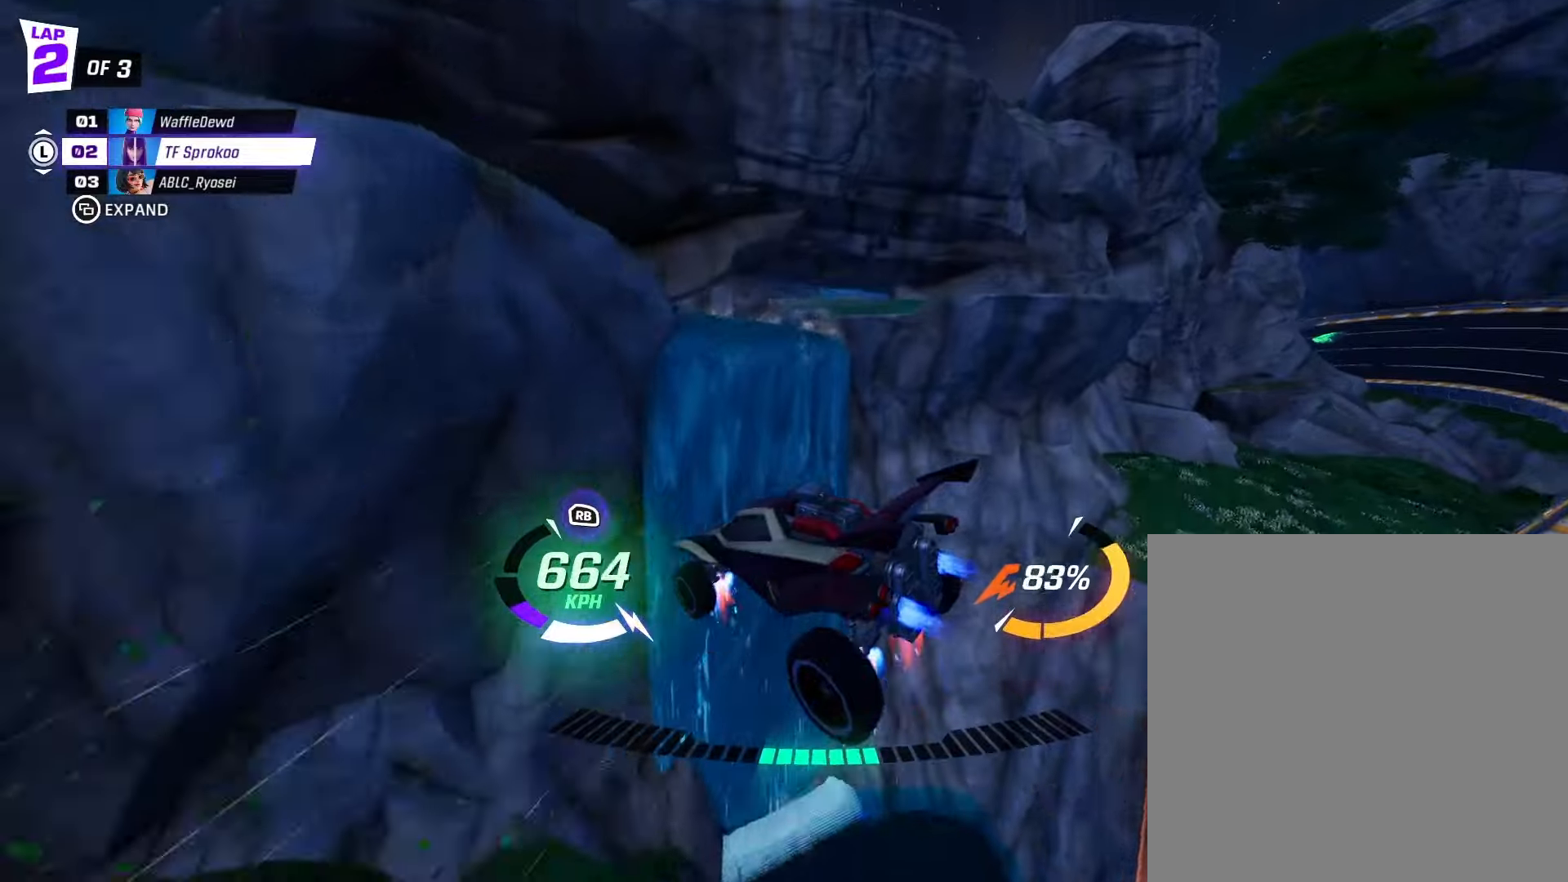
{"dt_ms": 500, "buttons": ["X", "R2"], "left_stick": "down-left", "events": [[67, "L1", "down"], [234, "L1", "up"], [300, "left_stick", "down-left"], [367, "A", "up"]]}
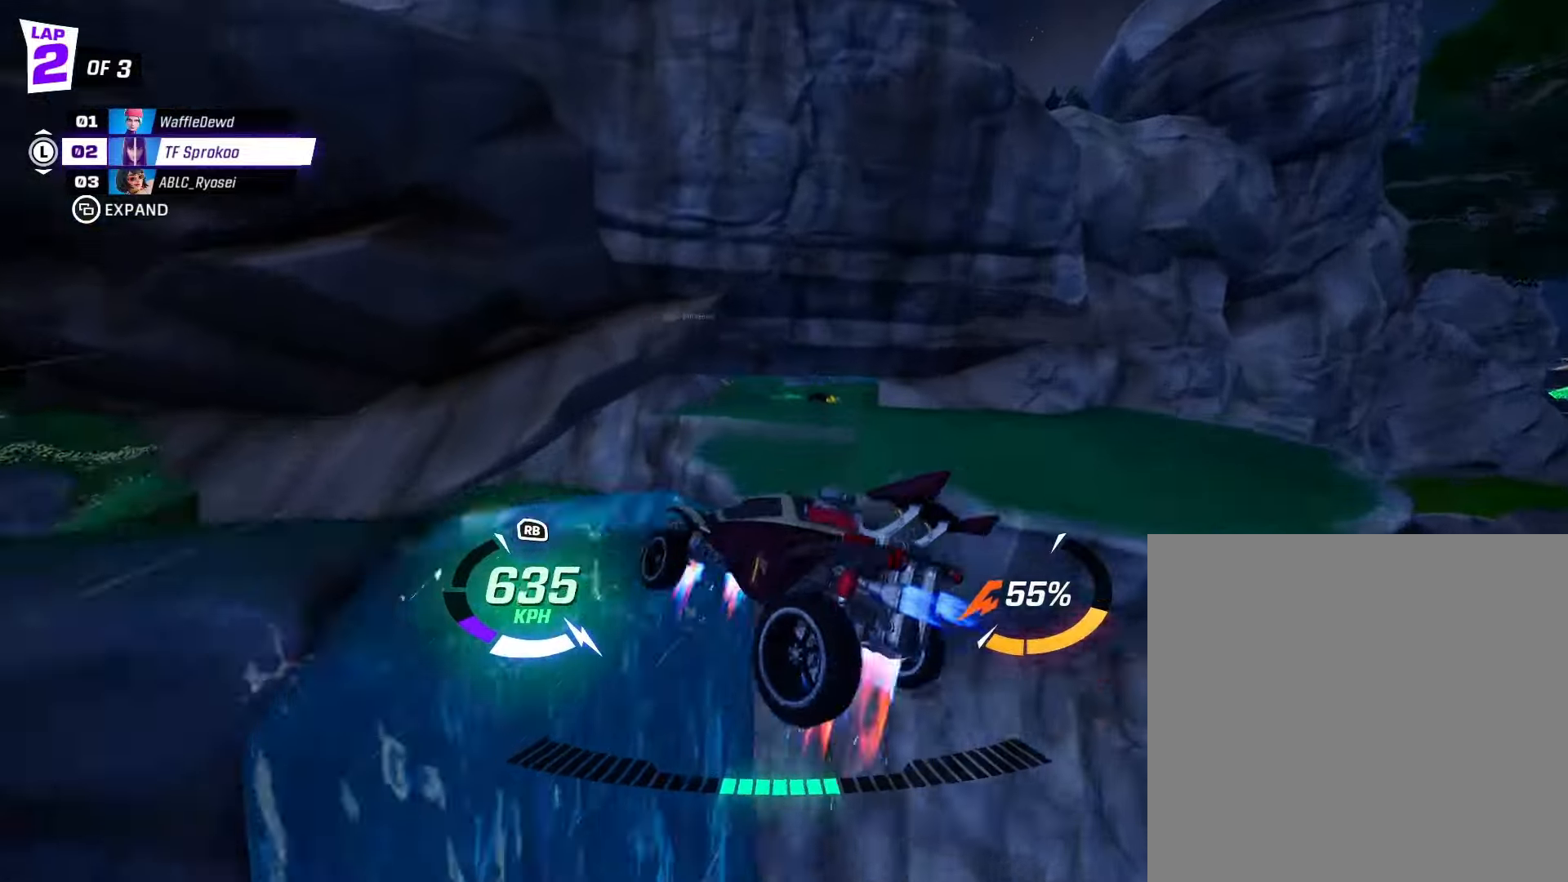
{"dt_ms": 500, "buttons": ["X", "R2"], "left_stick": "center", "events": [[300, "left_stick", "left"], [500, "left_stick", "center"]]}
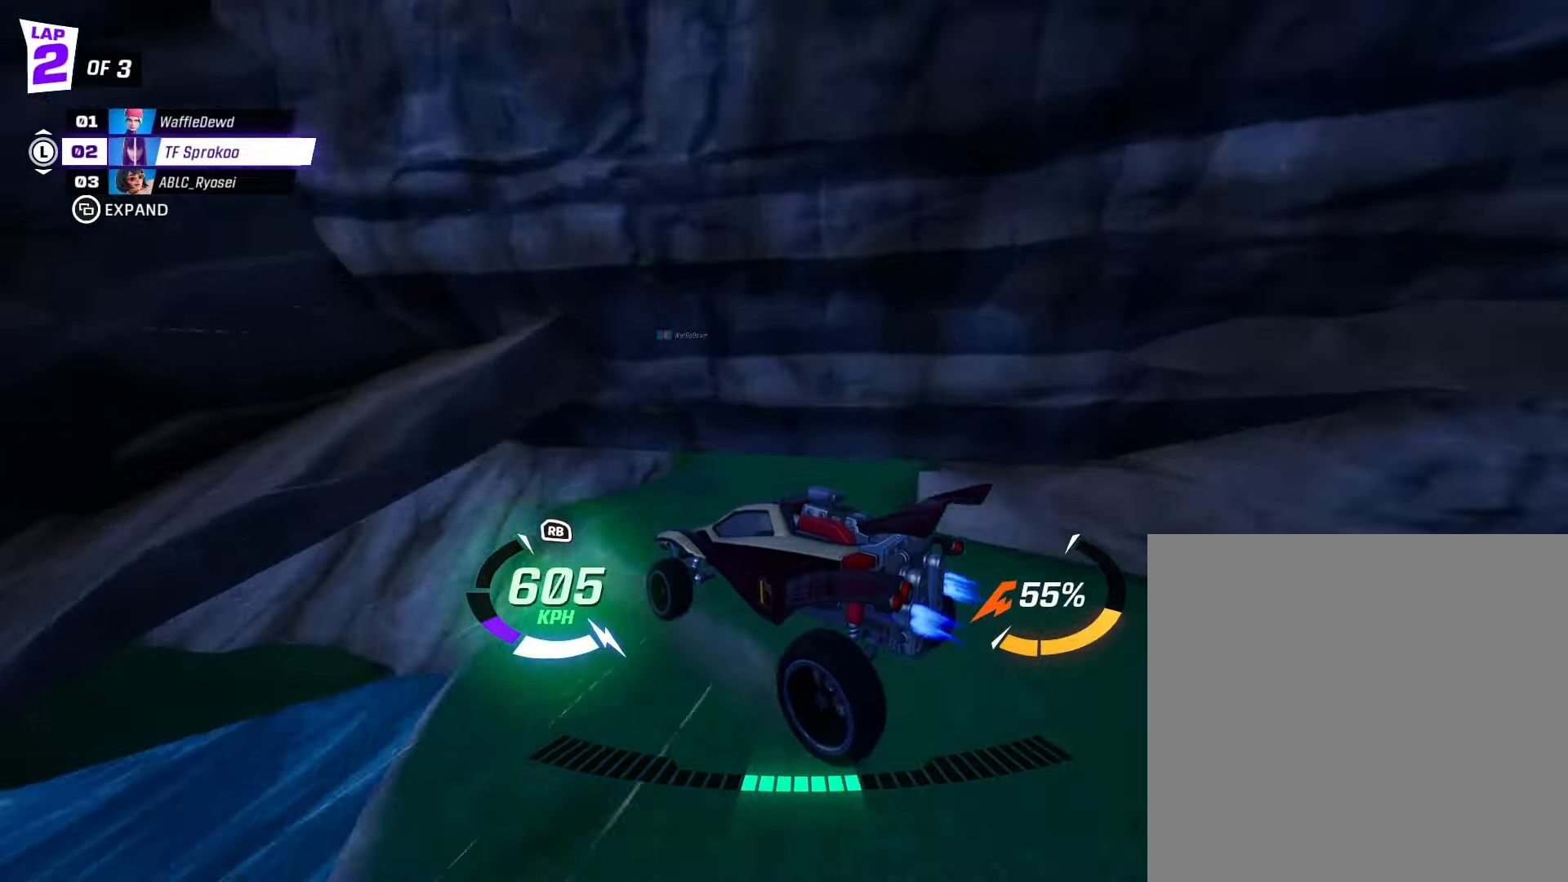
{"dt_ms": 500, "buttons": ["X", "R2"], "left_stick": "center", "events": [[67, "left_stick", "left"], [500, "left_stick", "center"]]}
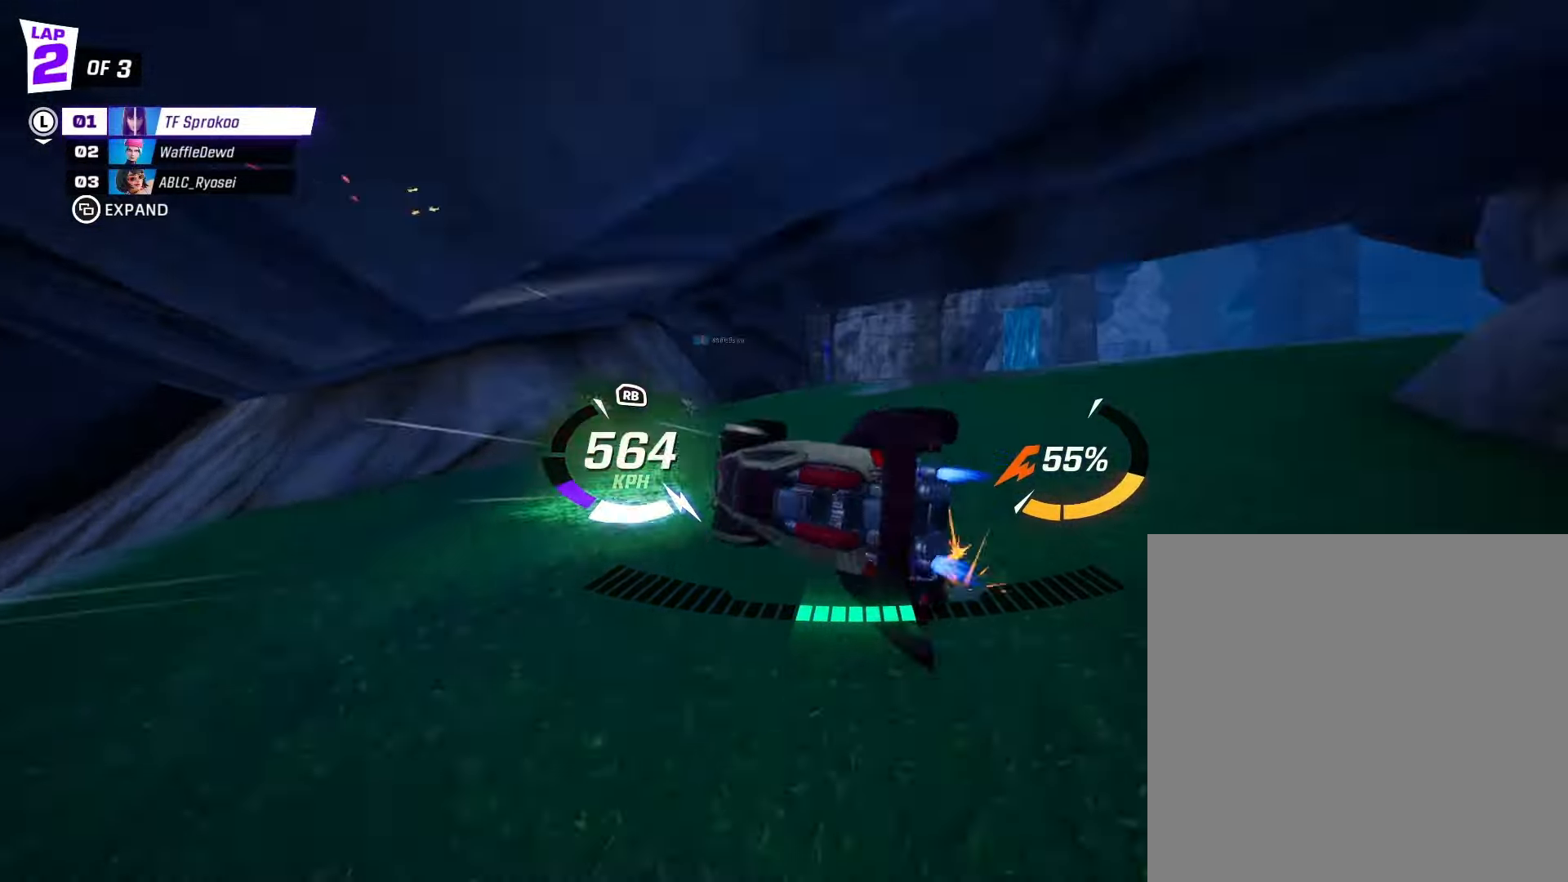
{"dt_ms": 500, "buttons": ["X", "R2"], "left_stick": "left", "events": [[200, "left_stick", "left"], [267, "A", "down"], [400, "left_stick", "center"], [434, "A", "up"], [500, "left_stick", "left"]]}
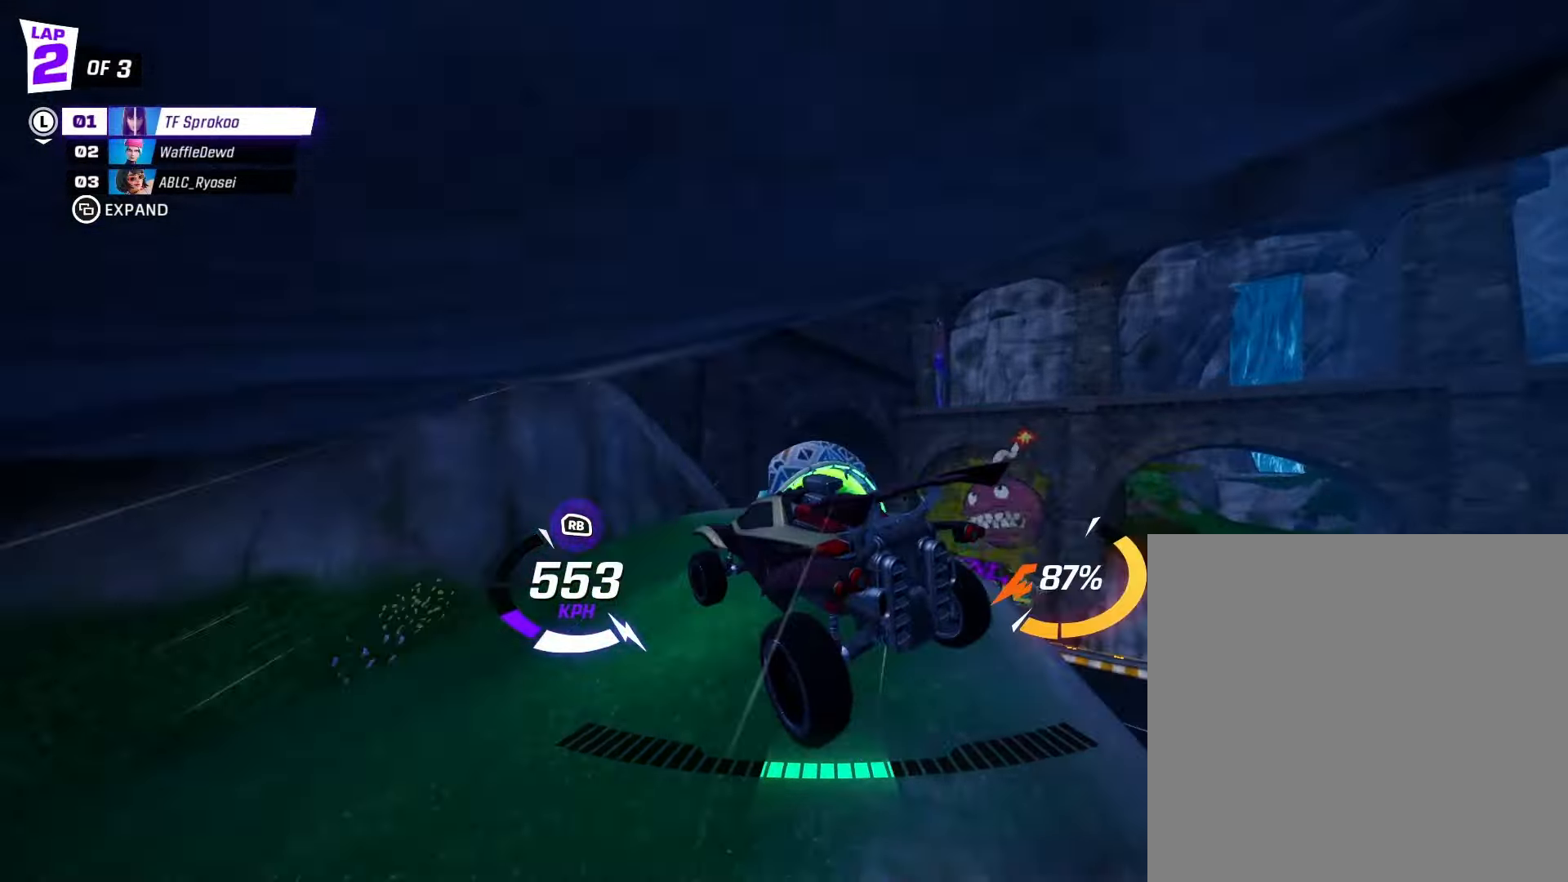
{"dt_ms": 500, "buttons": ["X", "R2"], "left_stick": "left", "events": [[367, "left_stick", "center"], [500, "left_stick", "left"]]}
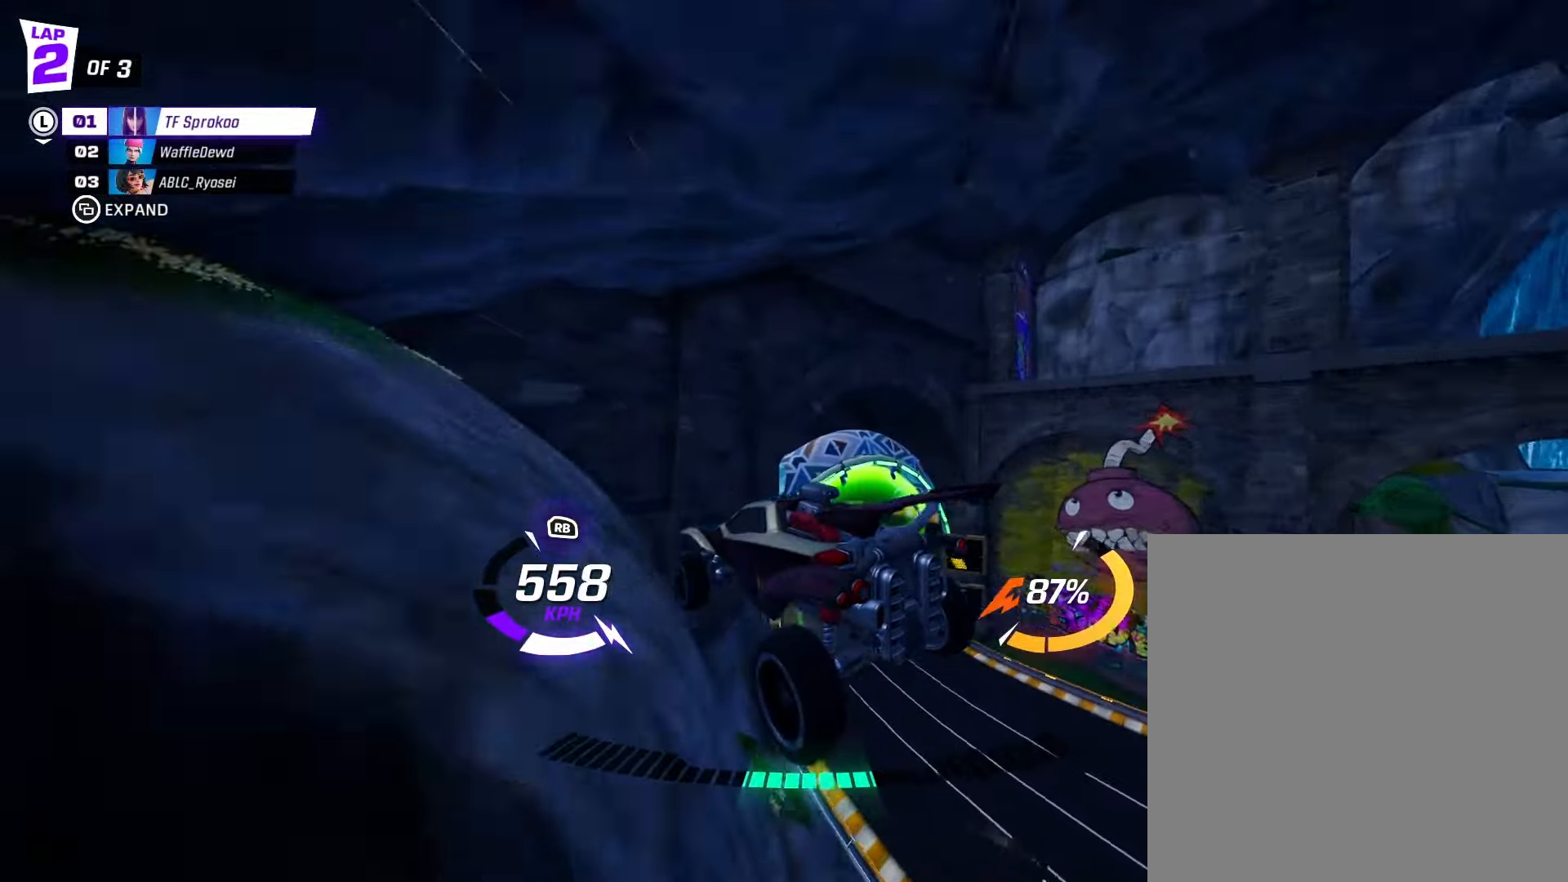
{"dt_ms": 500, "buttons": ["X", "R2"], "left_stick": "center", "events": [[167, "left_stick", "center"]]}
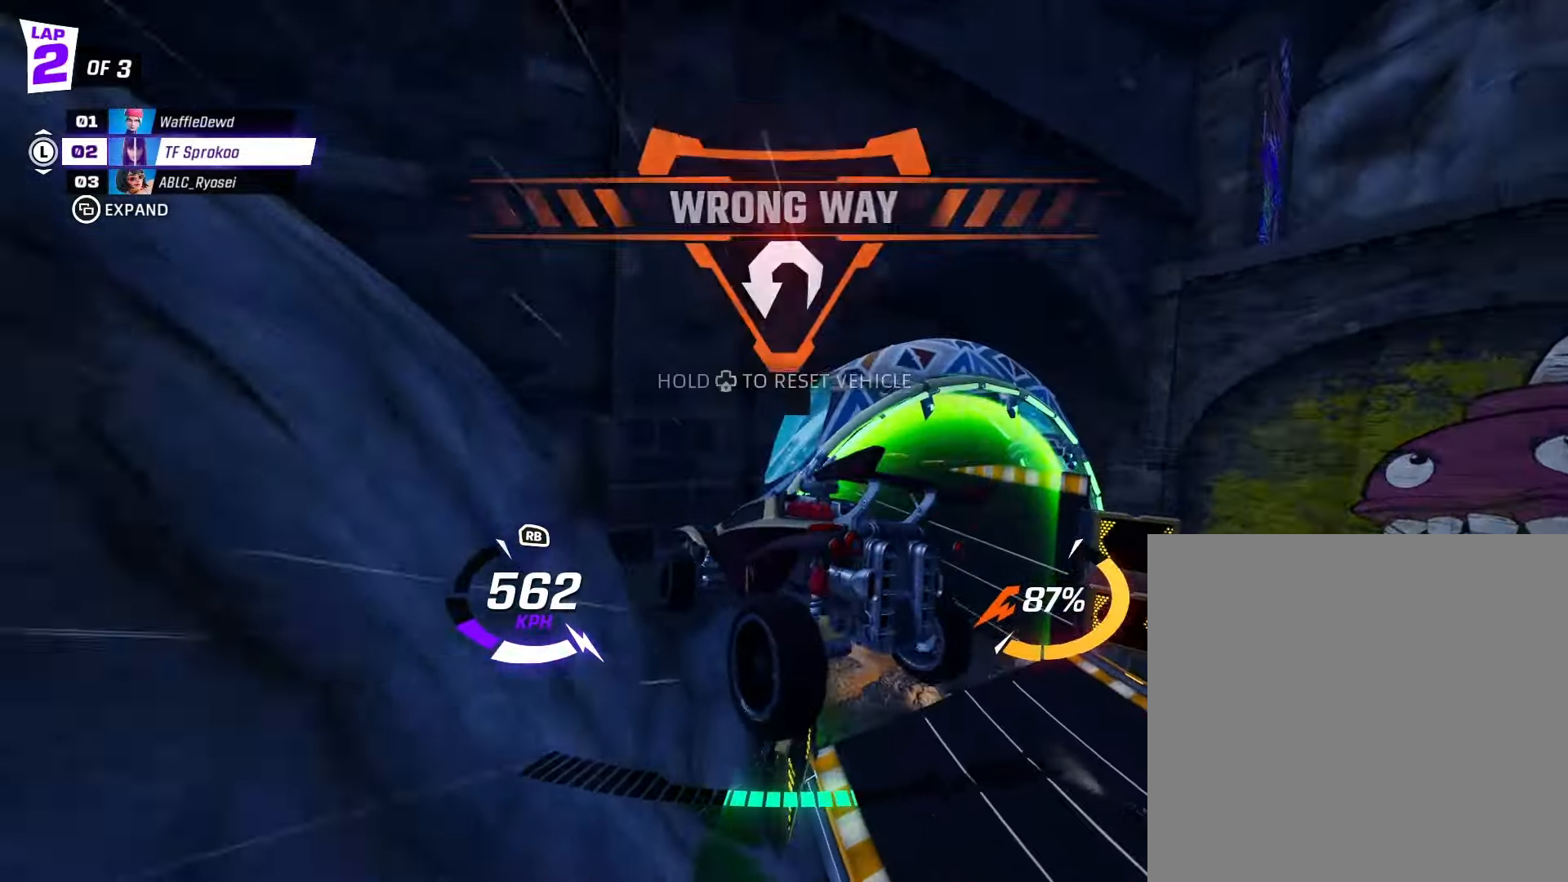
{"dt_ms": 500, "buttons": ["A", "X", "R2"], "left_stick": "center", "events": [[367, "A", "down"], [367, "left_stick", "left"], [500, "left_stick", "center"]]}
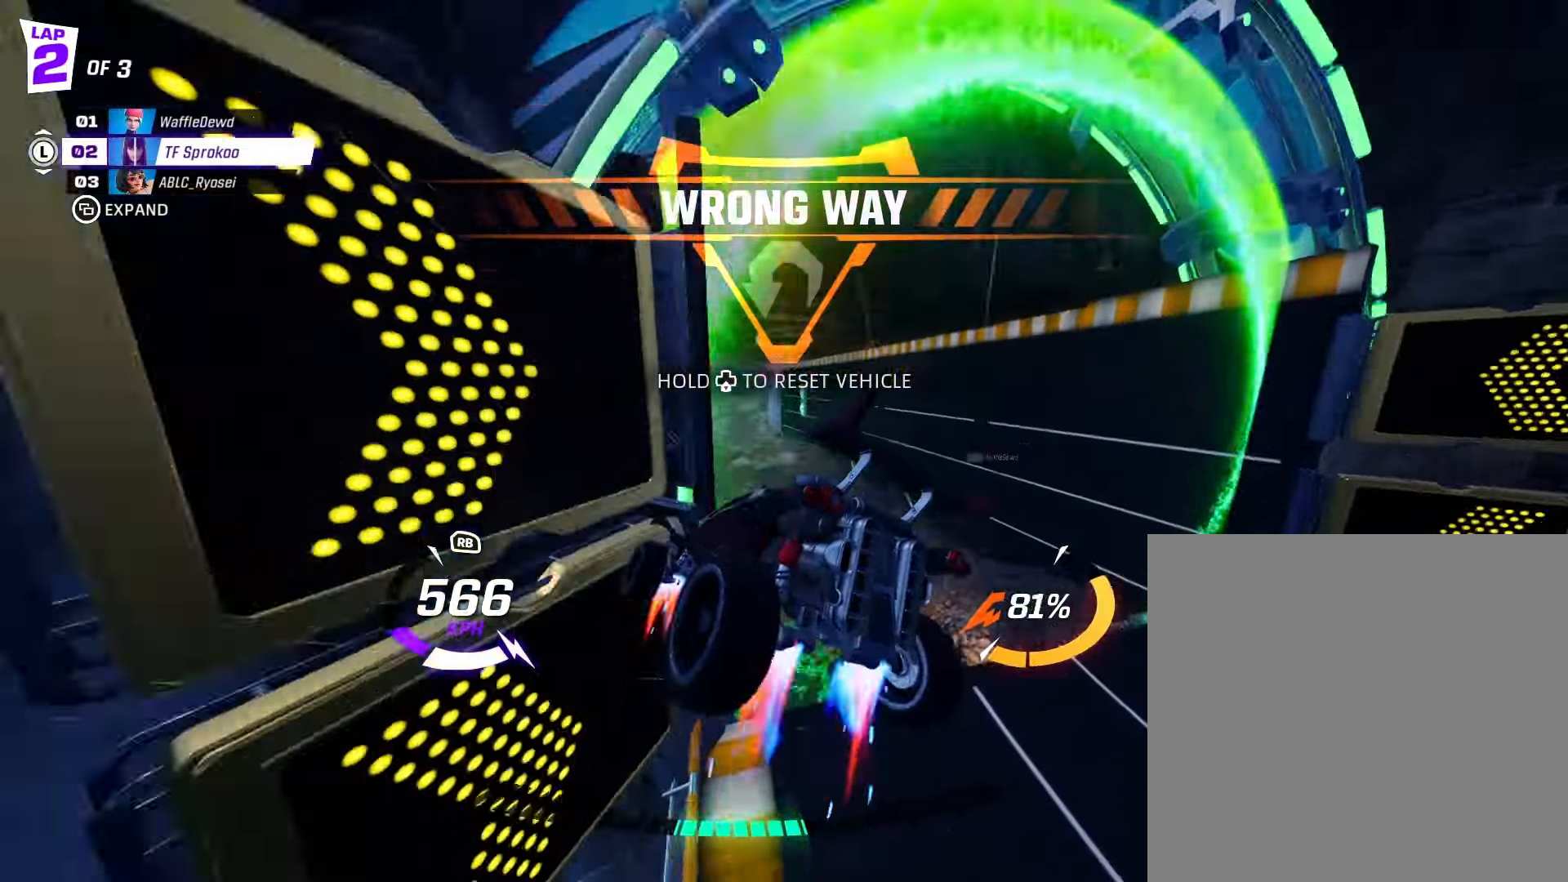
{"dt_ms": 500, "buttons": ["X", "R2"], "left_stick": "center", "events": [[67, "A", "up"], [234, "left_stick", "left"], [300, "A", "down"], [300, "L1", "down"], [400, "A", "up"], [400, "L1", "up"], [400, "left_stick", "center"]]}
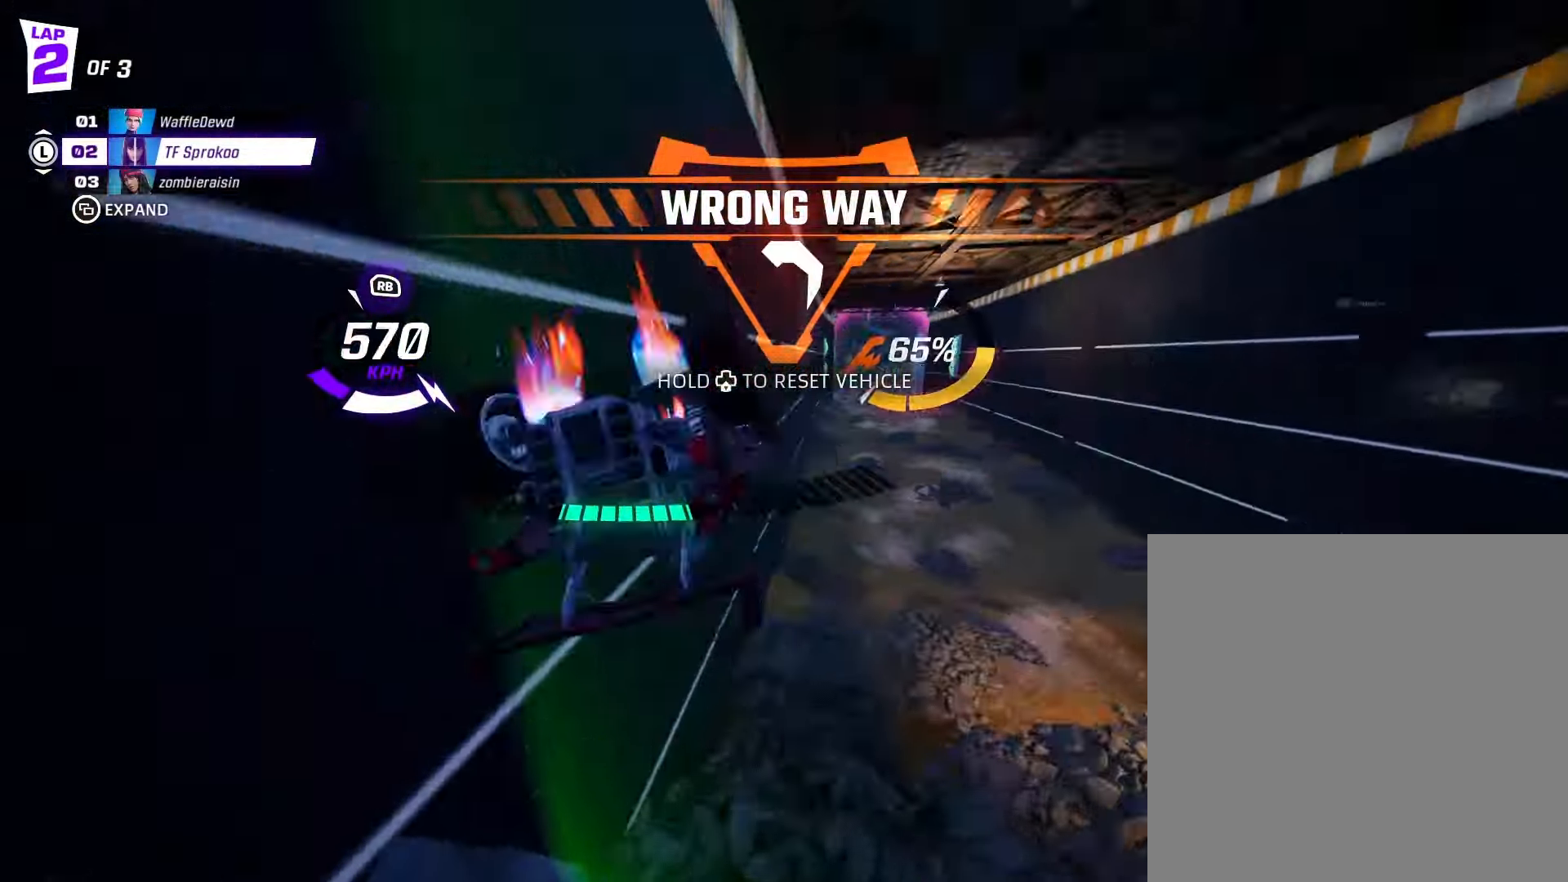
{"dt_ms": 500, "buttons": ["R2"], "left_stick": "center", "events": [[67, "X", "up"]]}
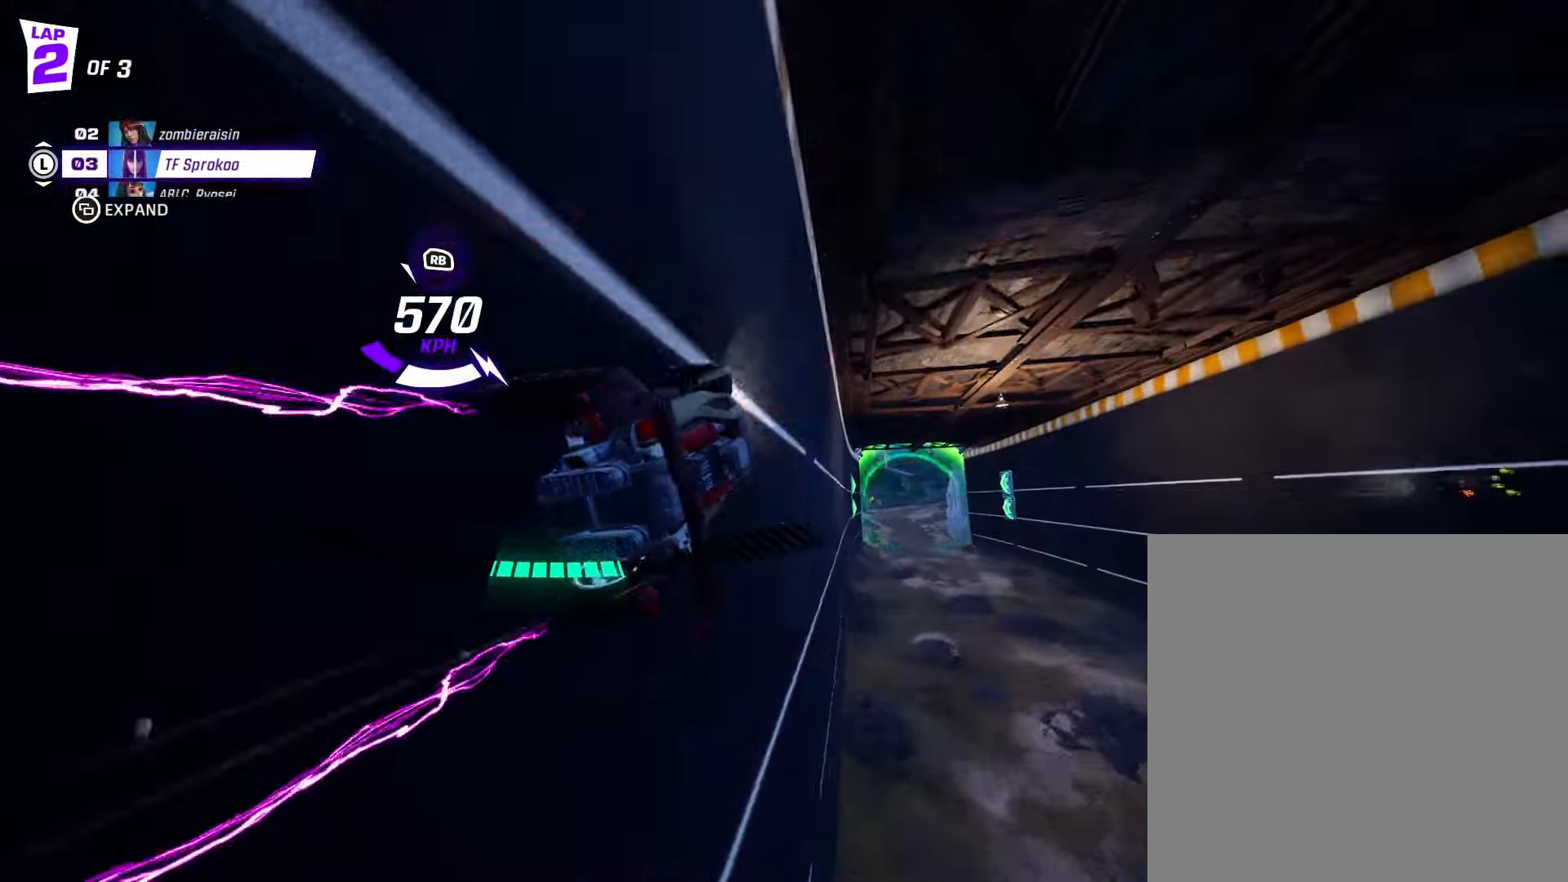
{"dt_ms": 500, "buttons": ["R2"], "left_stick": "center", "events": [[300, "left_stick", "right"], [500, "left_stick", "center"]]}
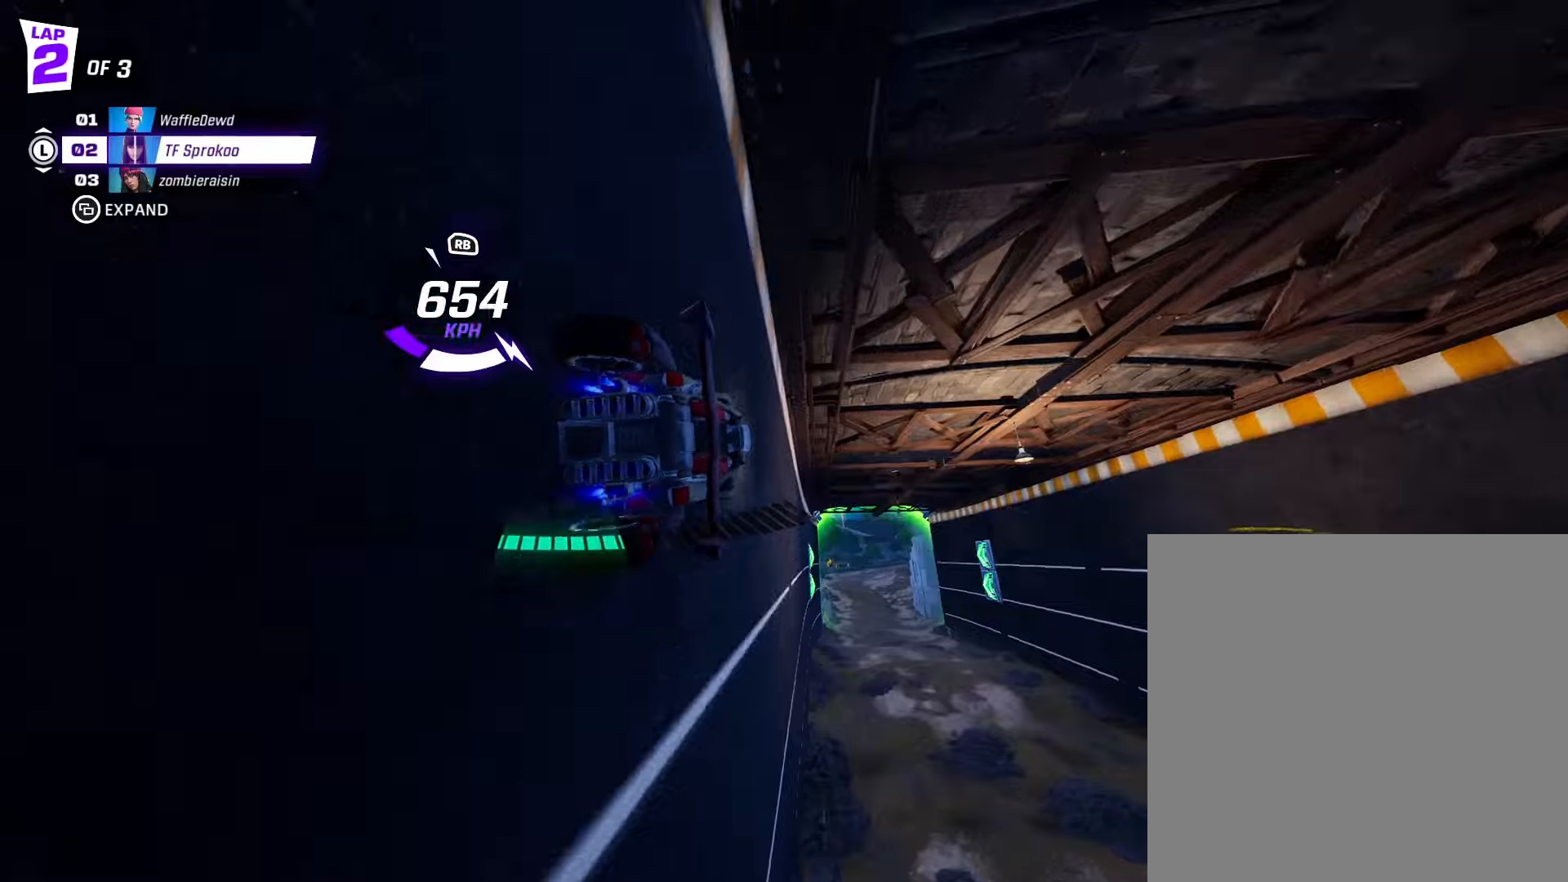
{"dt_ms": 500, "buttons": ["X", "R2"], "left_stick": "right", "events": [[66, "left_stick", "right"], [200, "left_stick", "left"], [300, "left_stick", "up"], [366, "left_stick", "right"], [400, "X", "down"]]}
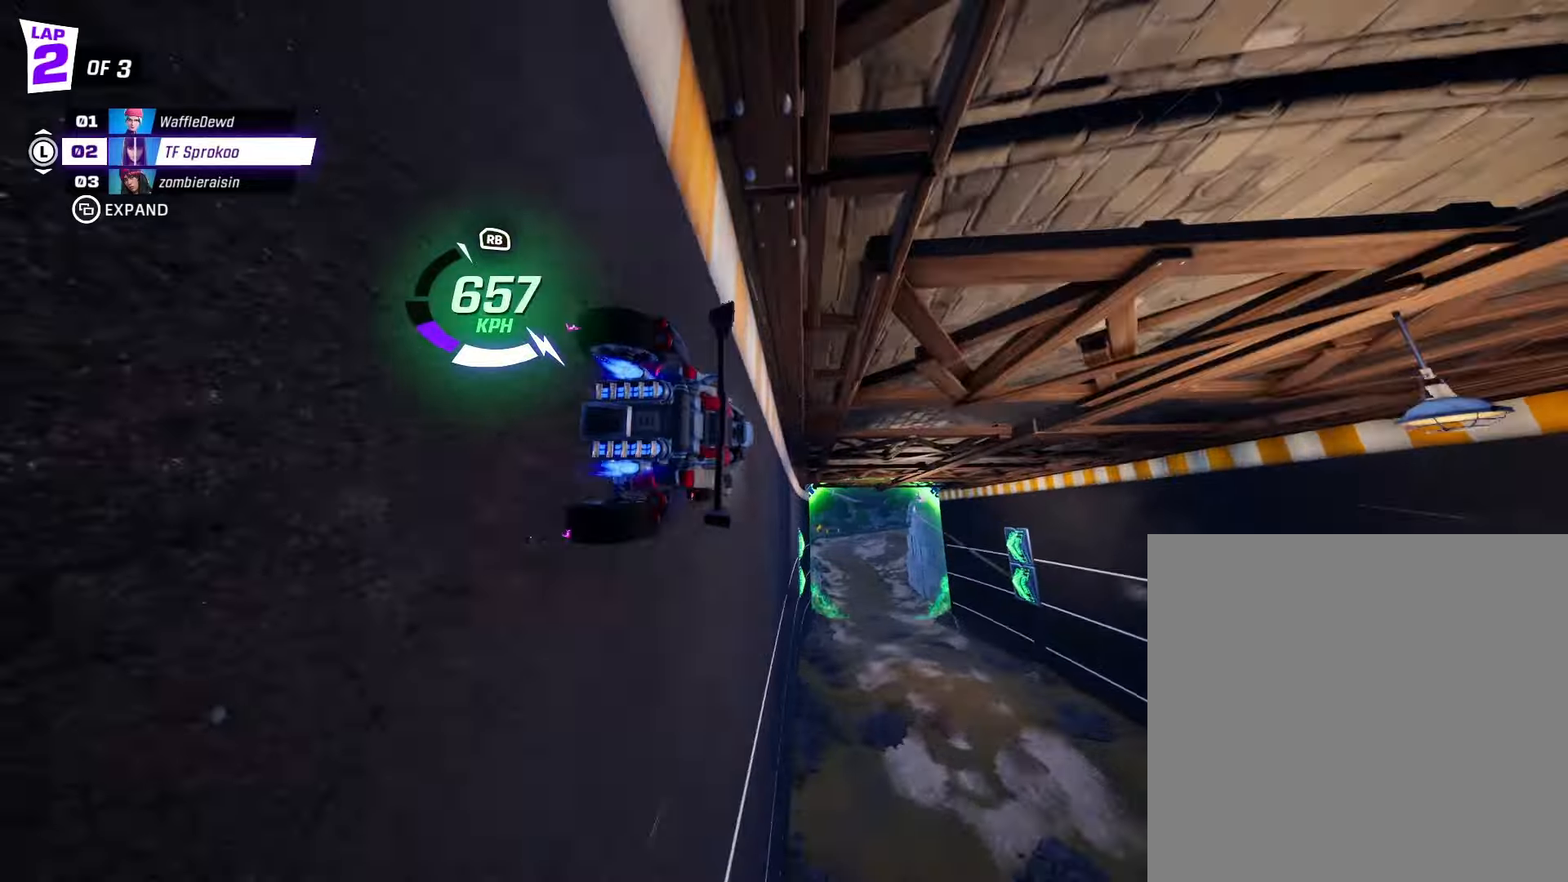
{"dt_ms": 500, "buttons": ["X", "R2"], "left_stick": "center", "events": [[366, "left_stick", "center"]]}
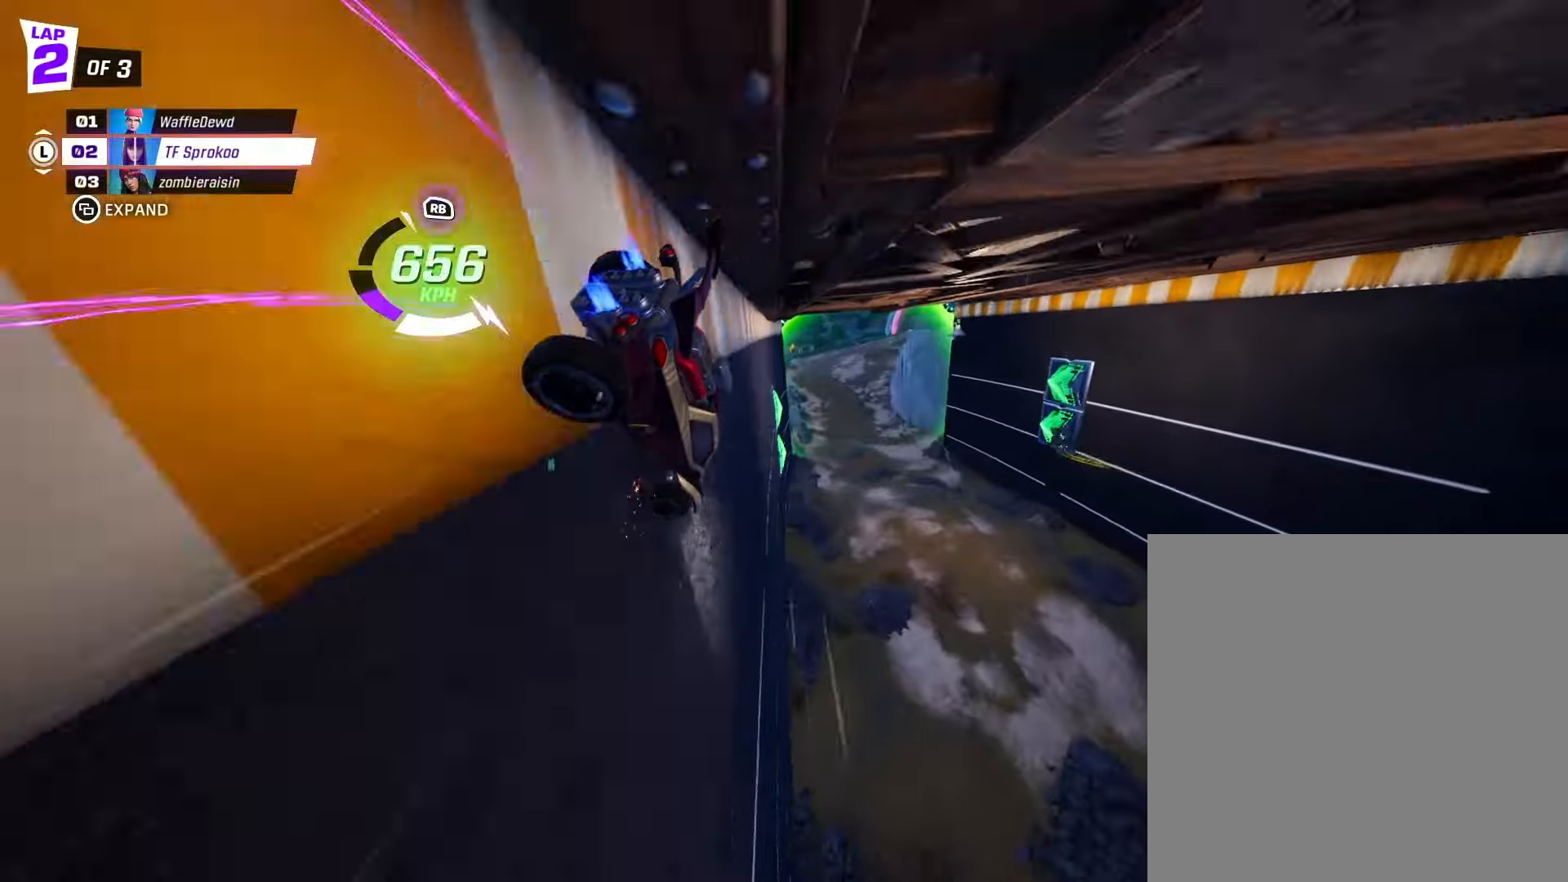
{"dt_ms": 500, "buttons": ["X", "R2"], "left_stick": "left", "events": [[300, "X", "up"], [400, "left_stick", "left"], [466, "X", "down"]]}
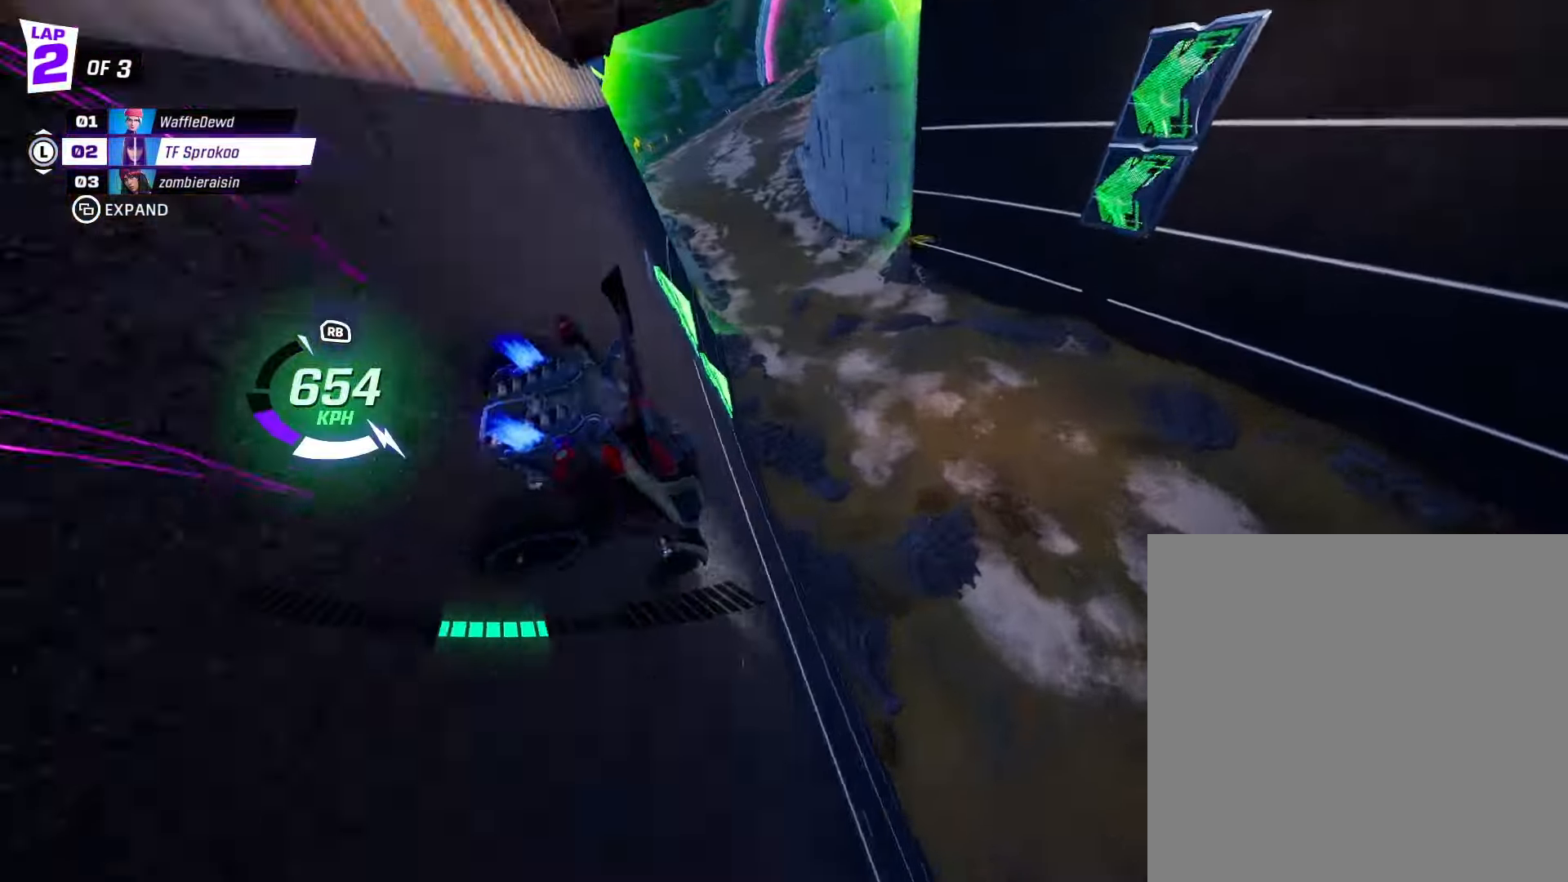
{"dt_ms": 500, "buttons": ["X", "R1", "R2"], "left_stick": "left", "events": [[400, "R1", "down"]]}
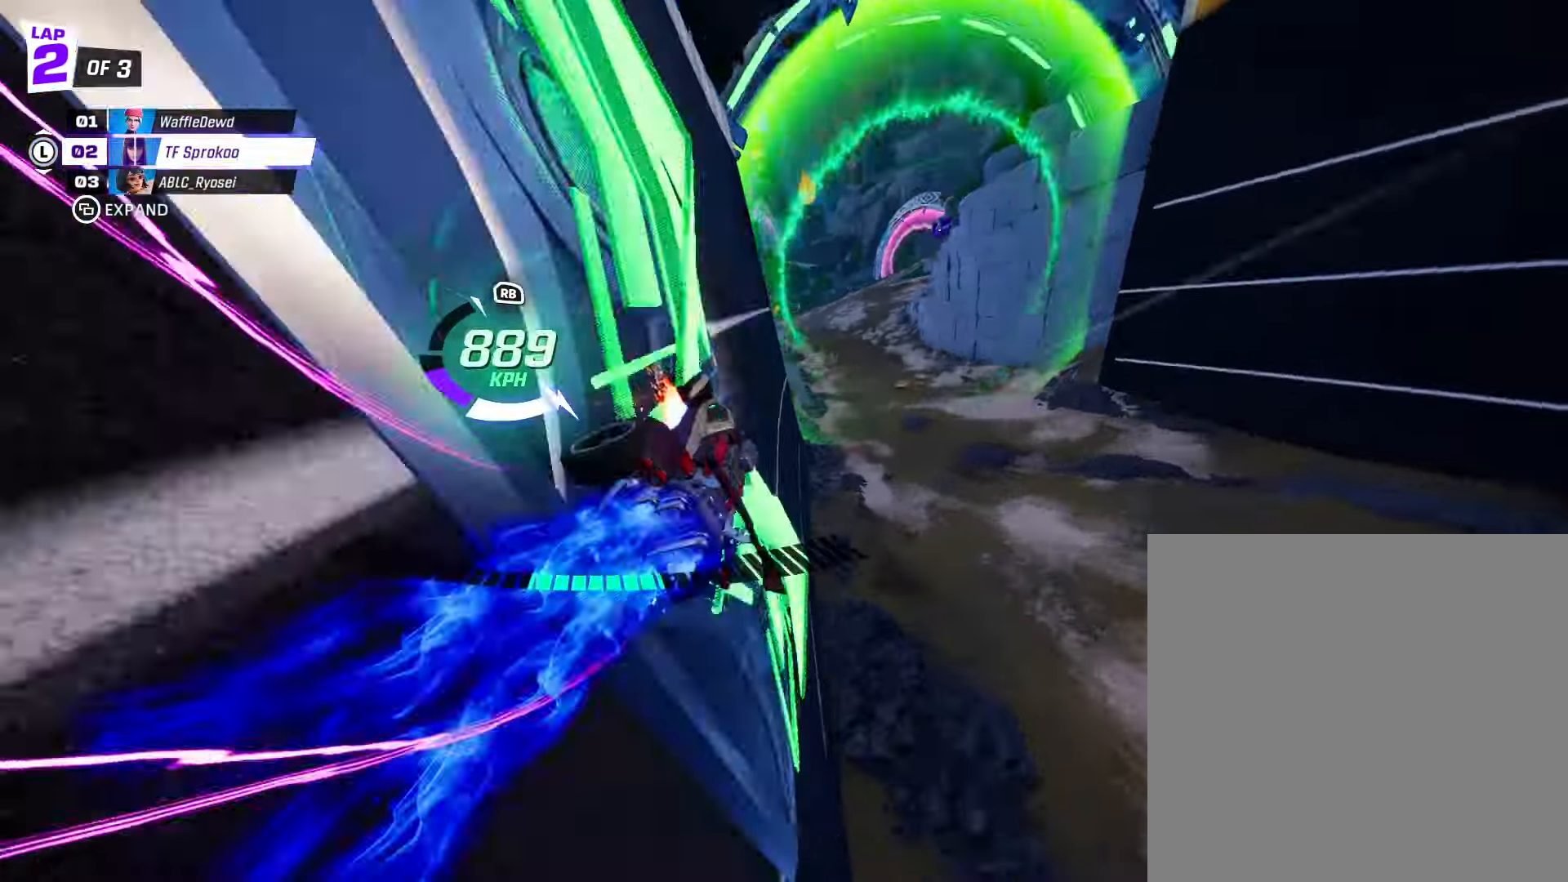
{"dt_ms": 500, "buttons": ["A", "X", "R2"], "left_stick": "center", "events": [[100, "R1", "up"], [266, "A", "down"], [466, "left_stick", "center"]]}
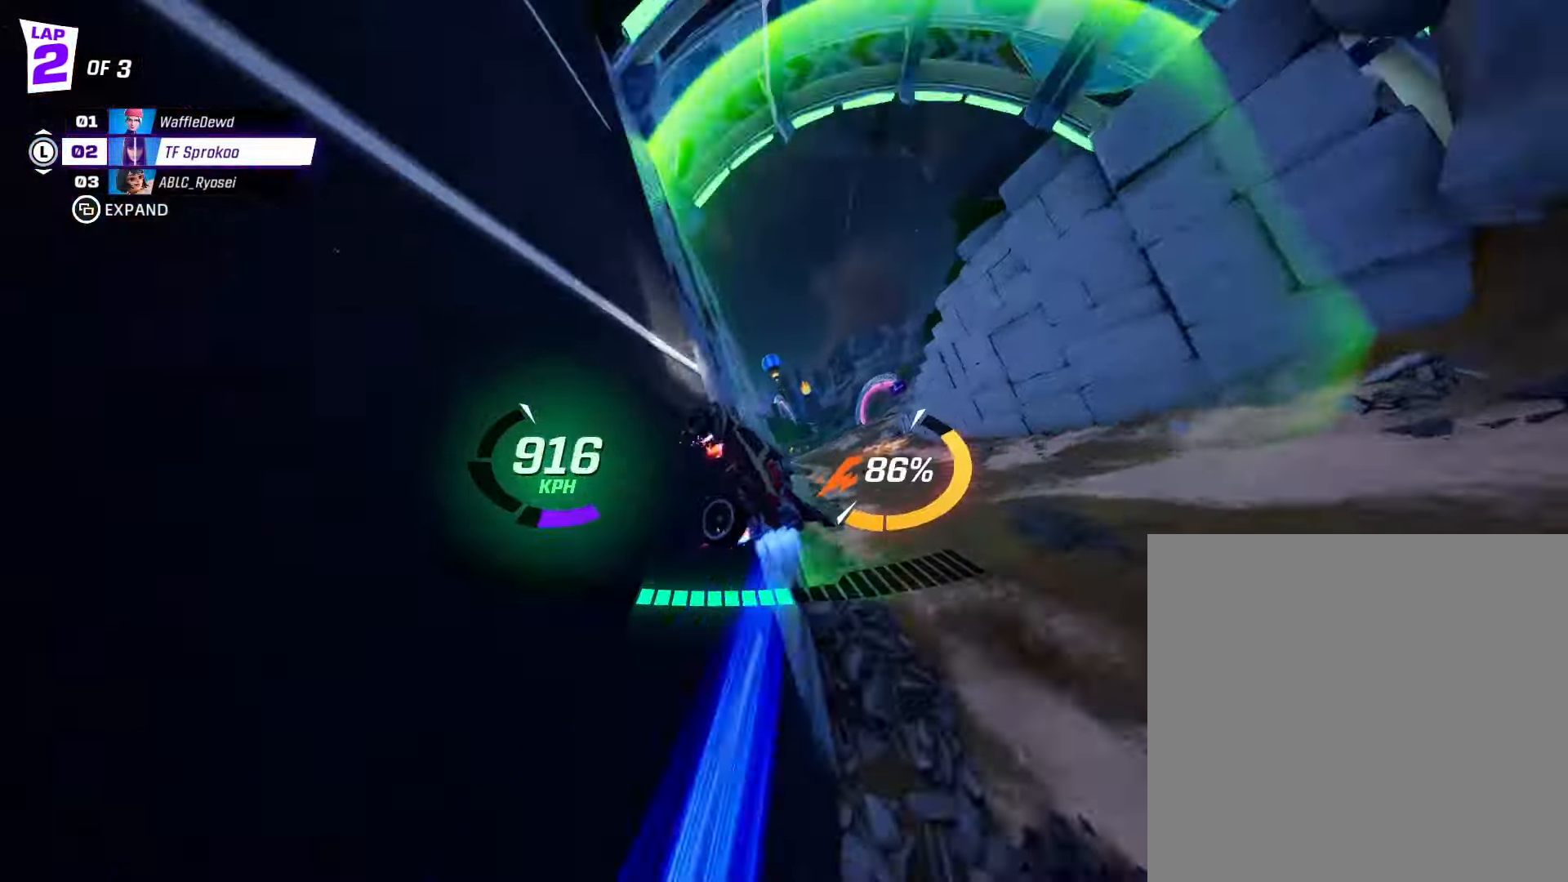
{"dt_ms": 500, "buttons": ["X", "R2"], "left_stick": "right", "events": [[133, "A", "up"], [400, "left_stick", "right"]]}
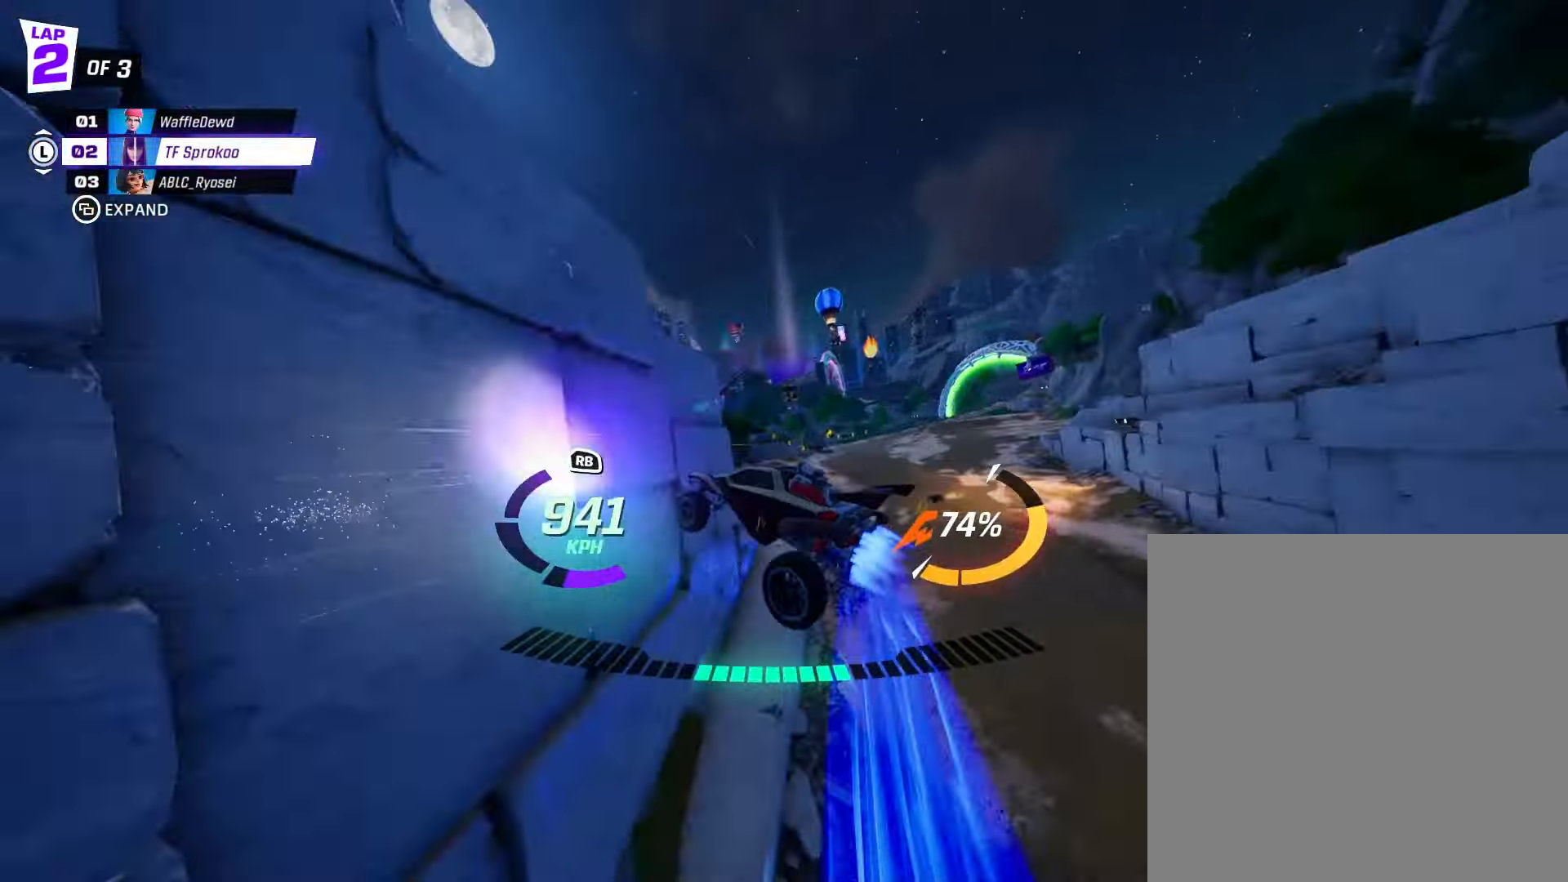
{"dt_ms": 500, "buttons": ["R2"], "left_stick": "right", "events": [[166, "R1", "down"], [166, "left_stick", "center"], [300, "left_stick", "right"], [333, "R1", "up"], [400, "X", "up"]]}
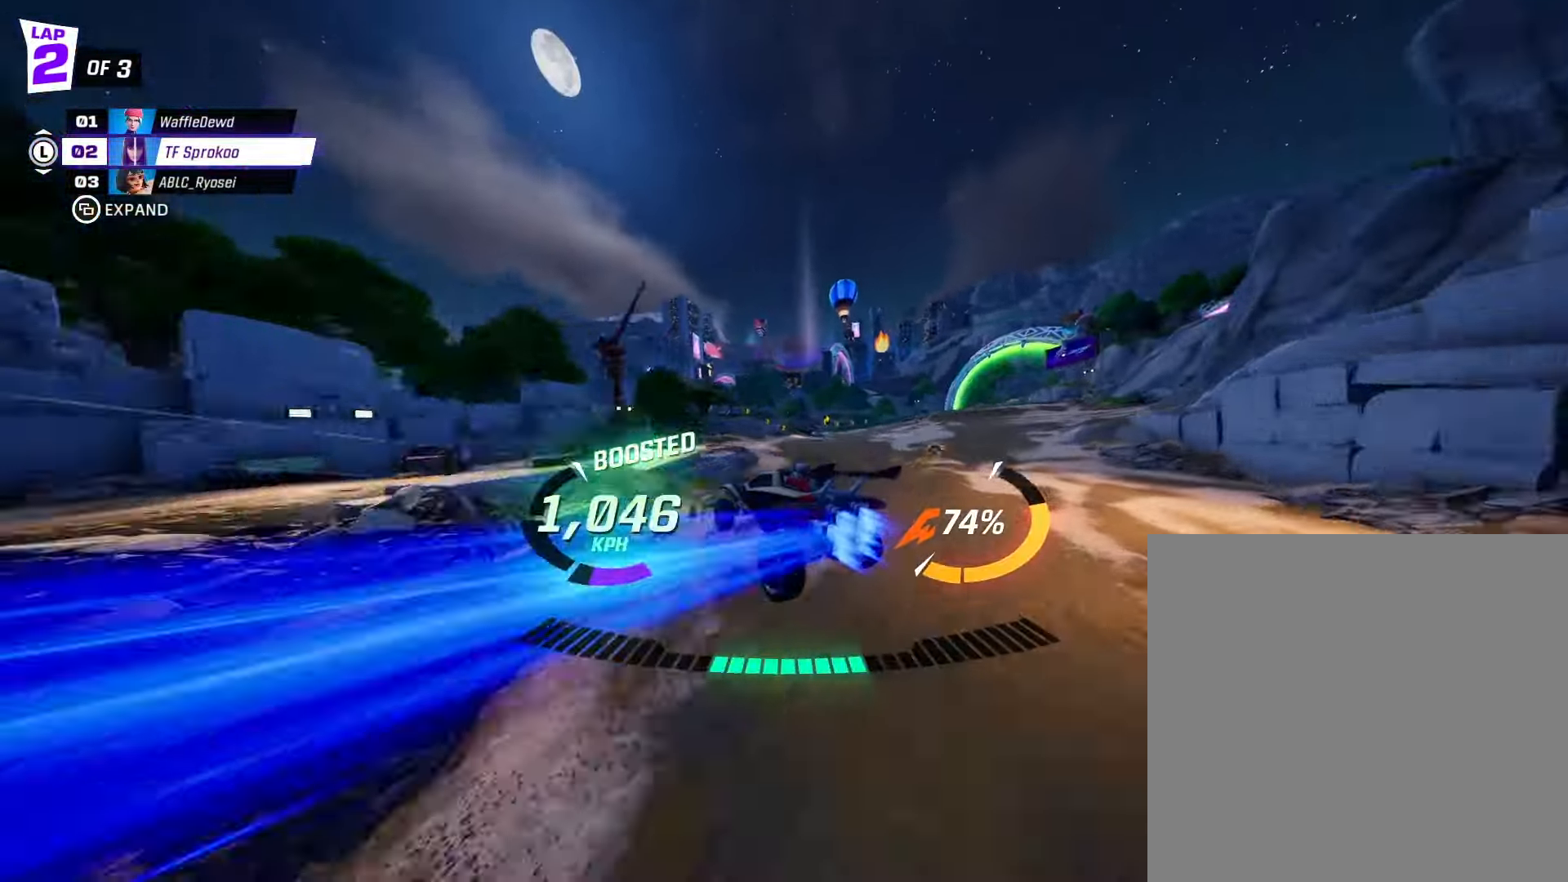
{"dt_ms": 500, "buttons": ["R2"], "left_stick": "center", "events": [[166, "X", "down"], [366, "X", "up"], [500, "left_stick", "center"]]}
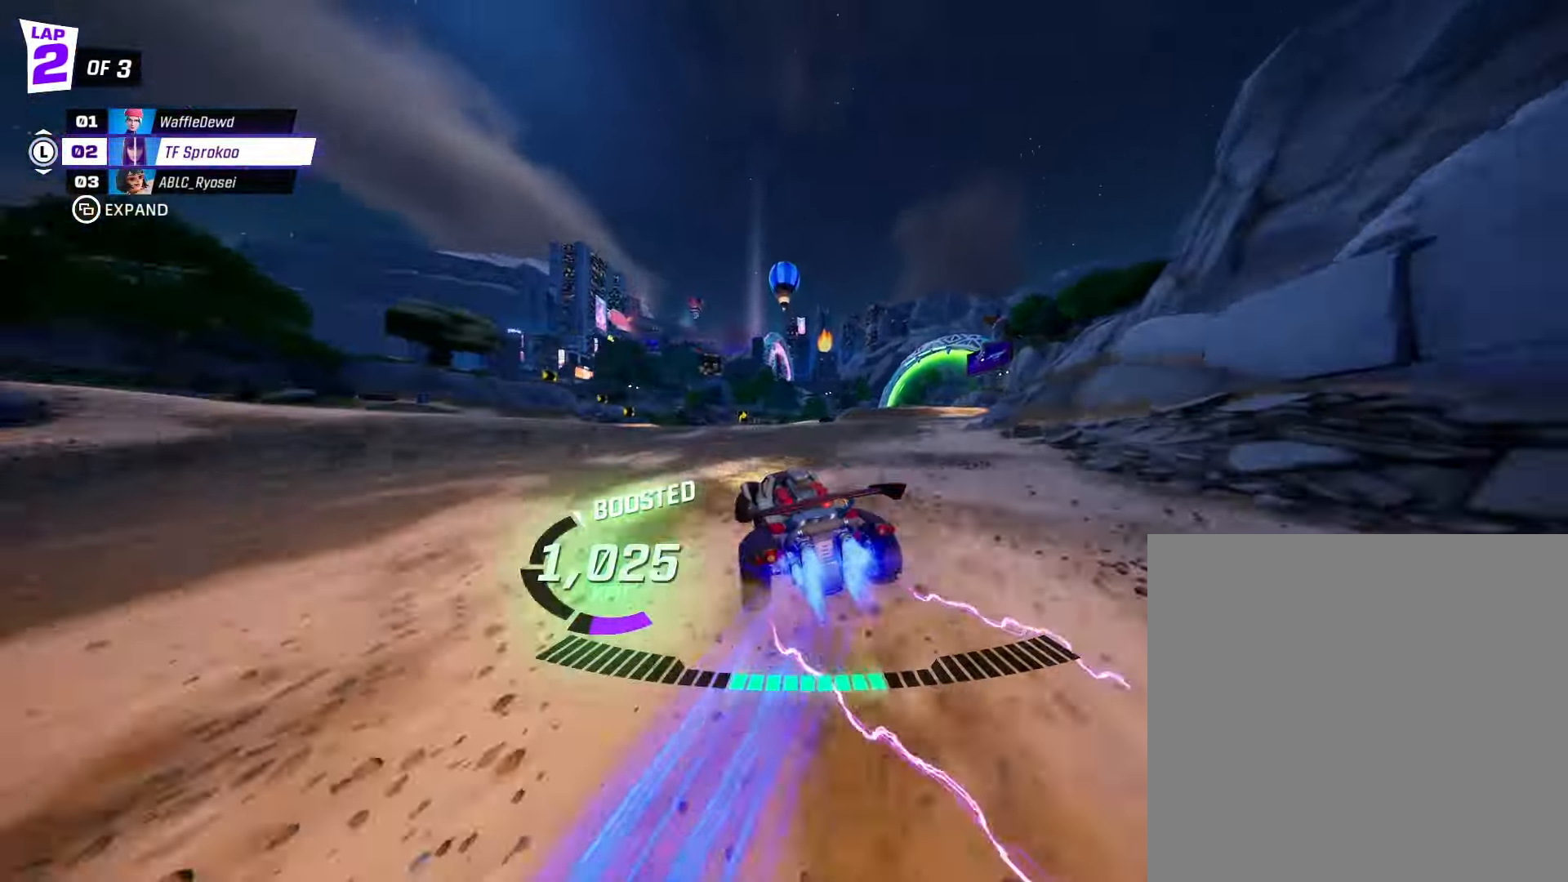
{"dt_ms": 500, "buttons": ["X", "R2"], "left_stick": "right", "events": [[100, "left_stick", "right"], [200, "X", "down"]]}
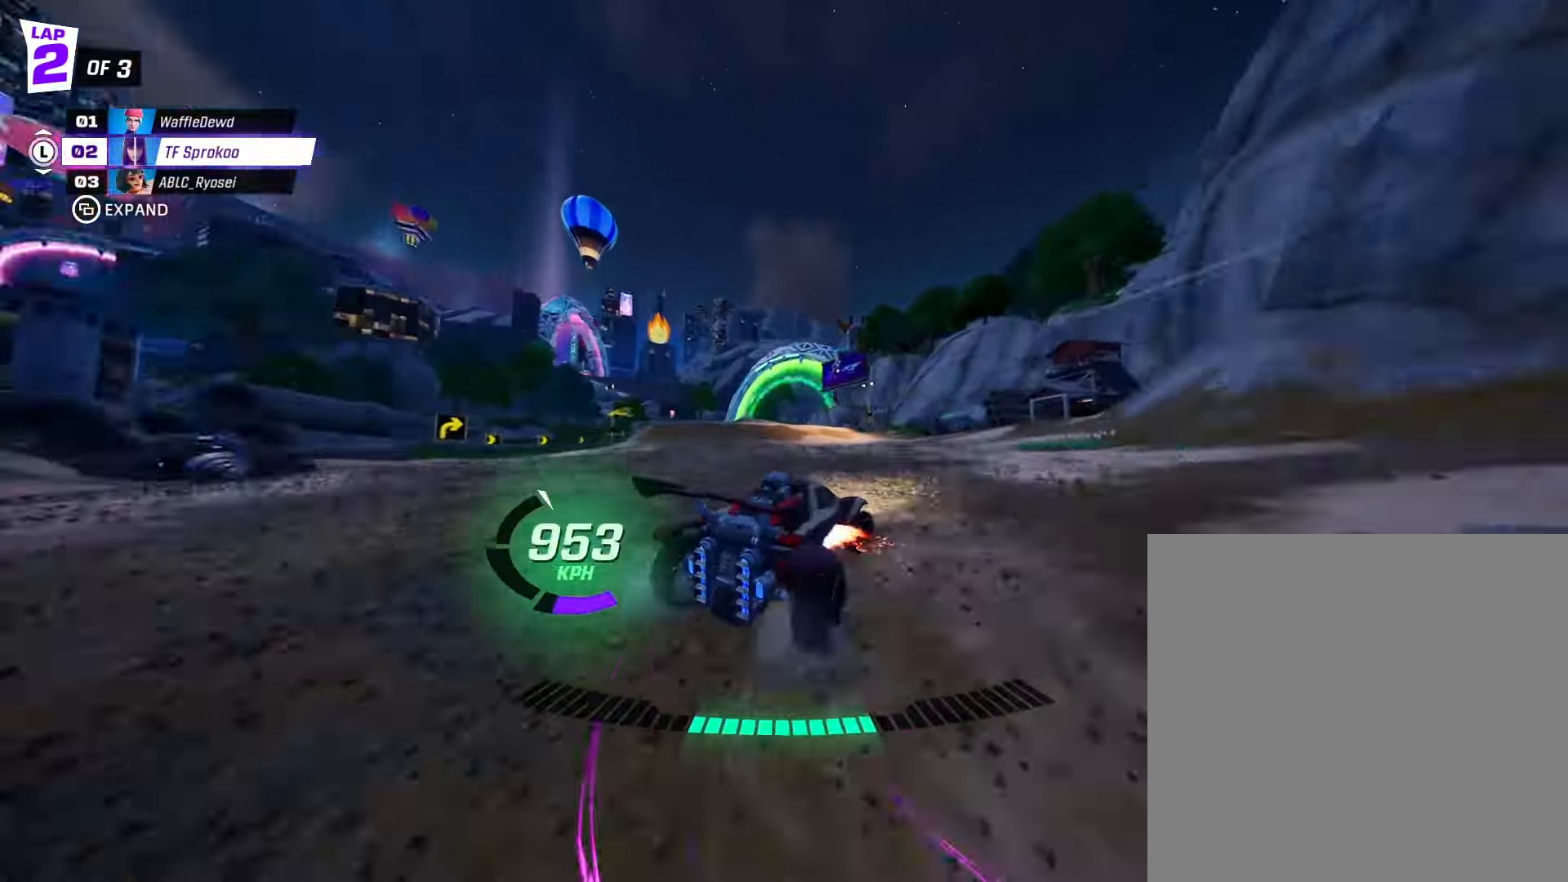
{"dt_ms": 500, "buttons": ["A", "X", "R2"], "left_stick": "left", "events": [[33, "A", "down"], [133, "left_stick", "left"], [200, "L1", "down"], [400, "L1", "up"]]}
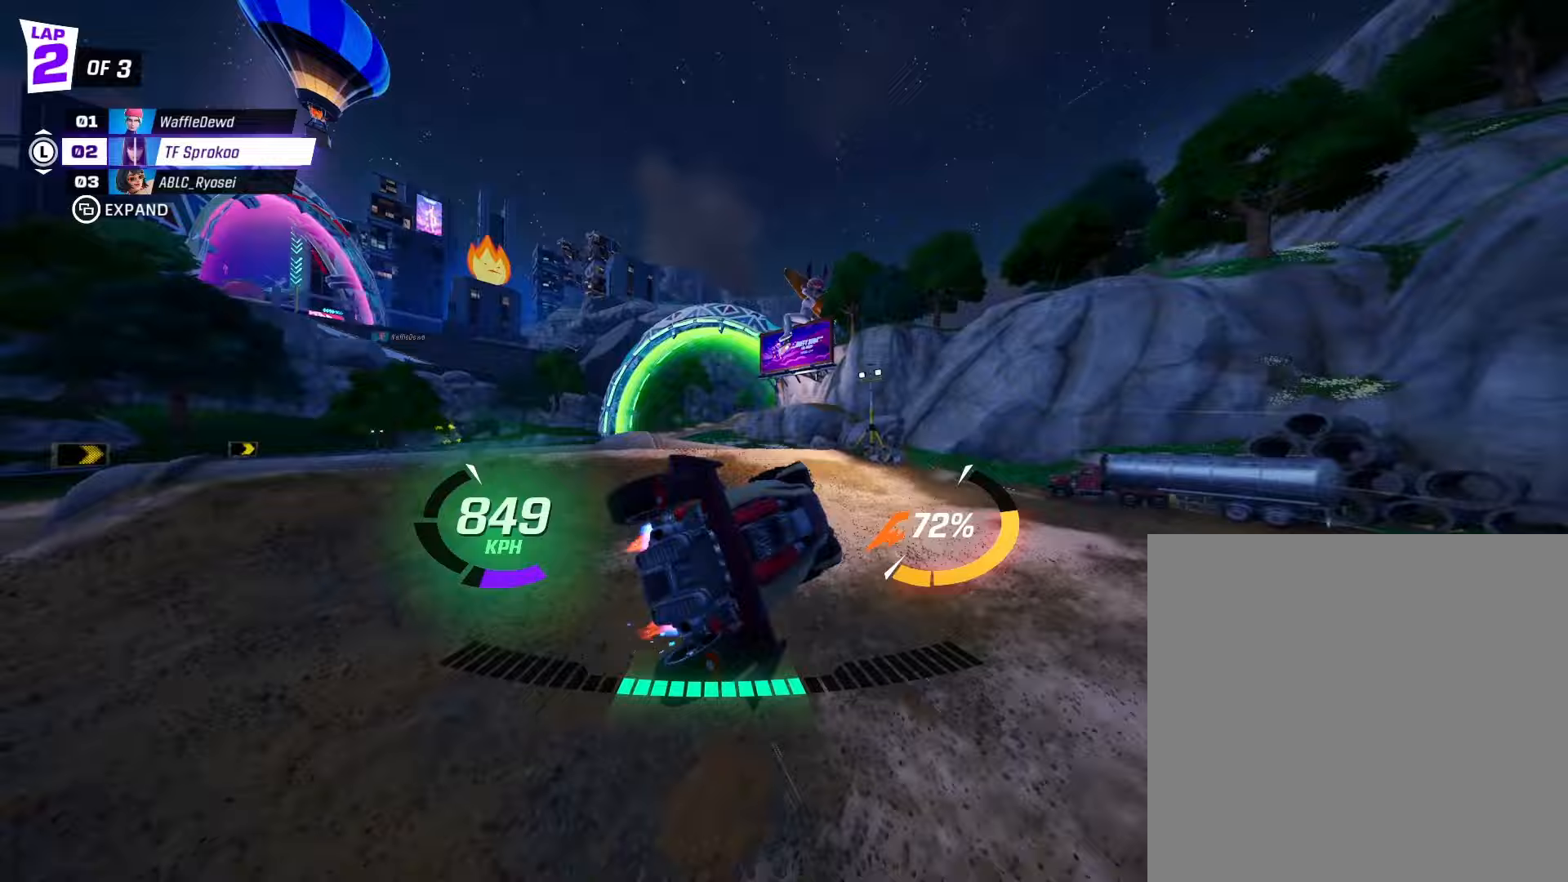
{"dt_ms": 500, "buttons": ["X", "R2"], "left_stick": "up", "events": [[67, "left_stick", "center"], [100, "A", "up"], [300, "left_stick", "up-left"], [367, "left_stick", "up"]]}
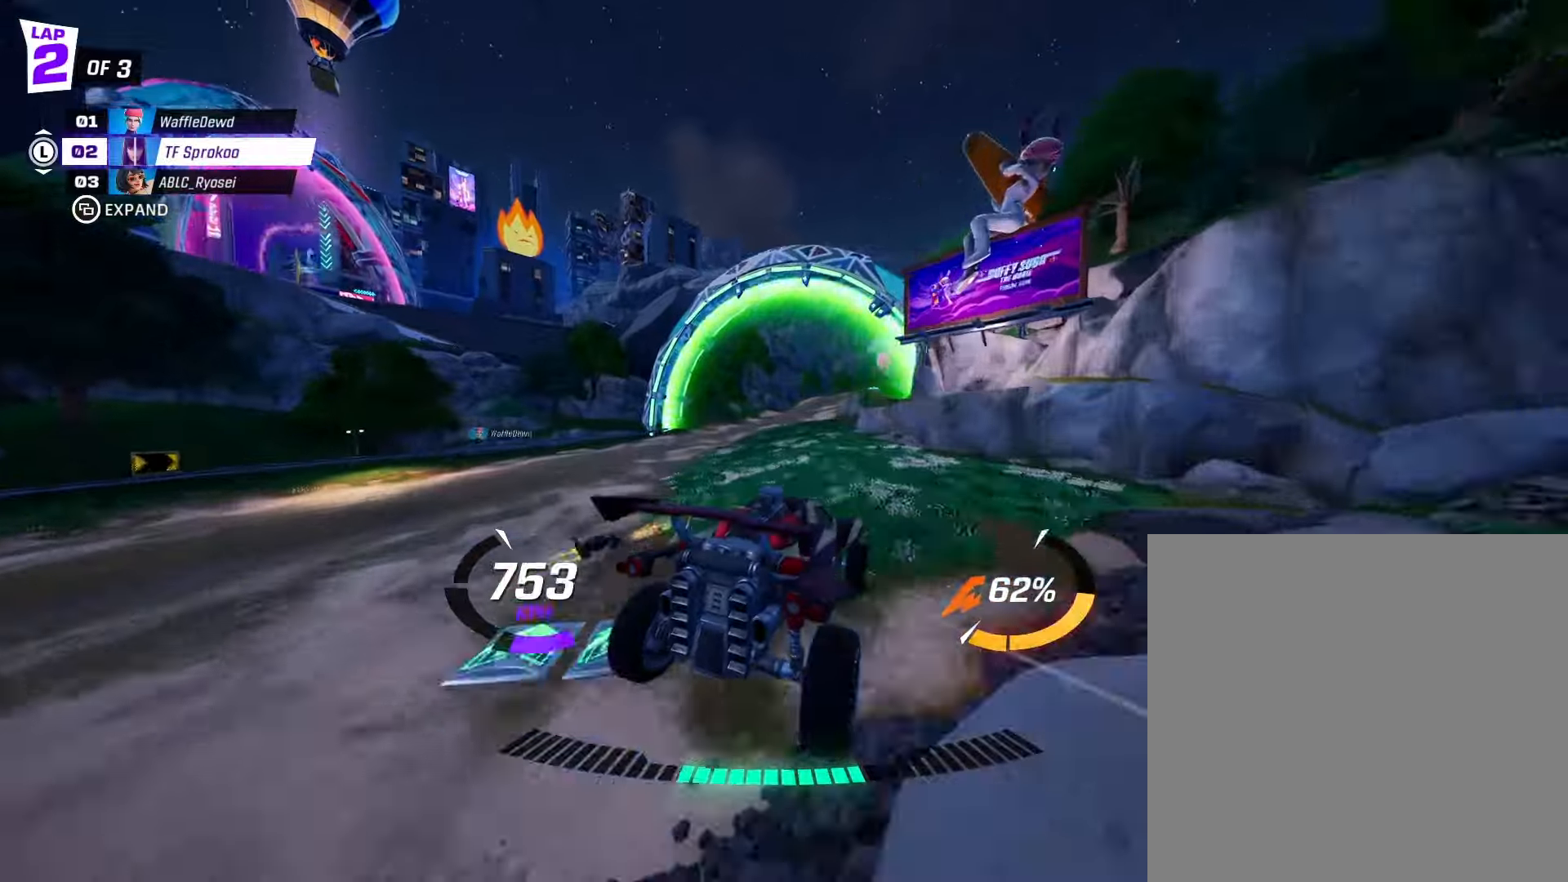
{"dt_ms": 500, "buttons": ["X", "R2"], "left_stick": "right", "events": [[33, "left_stick", "up-right"], [433, "left_stick", "right"]]}
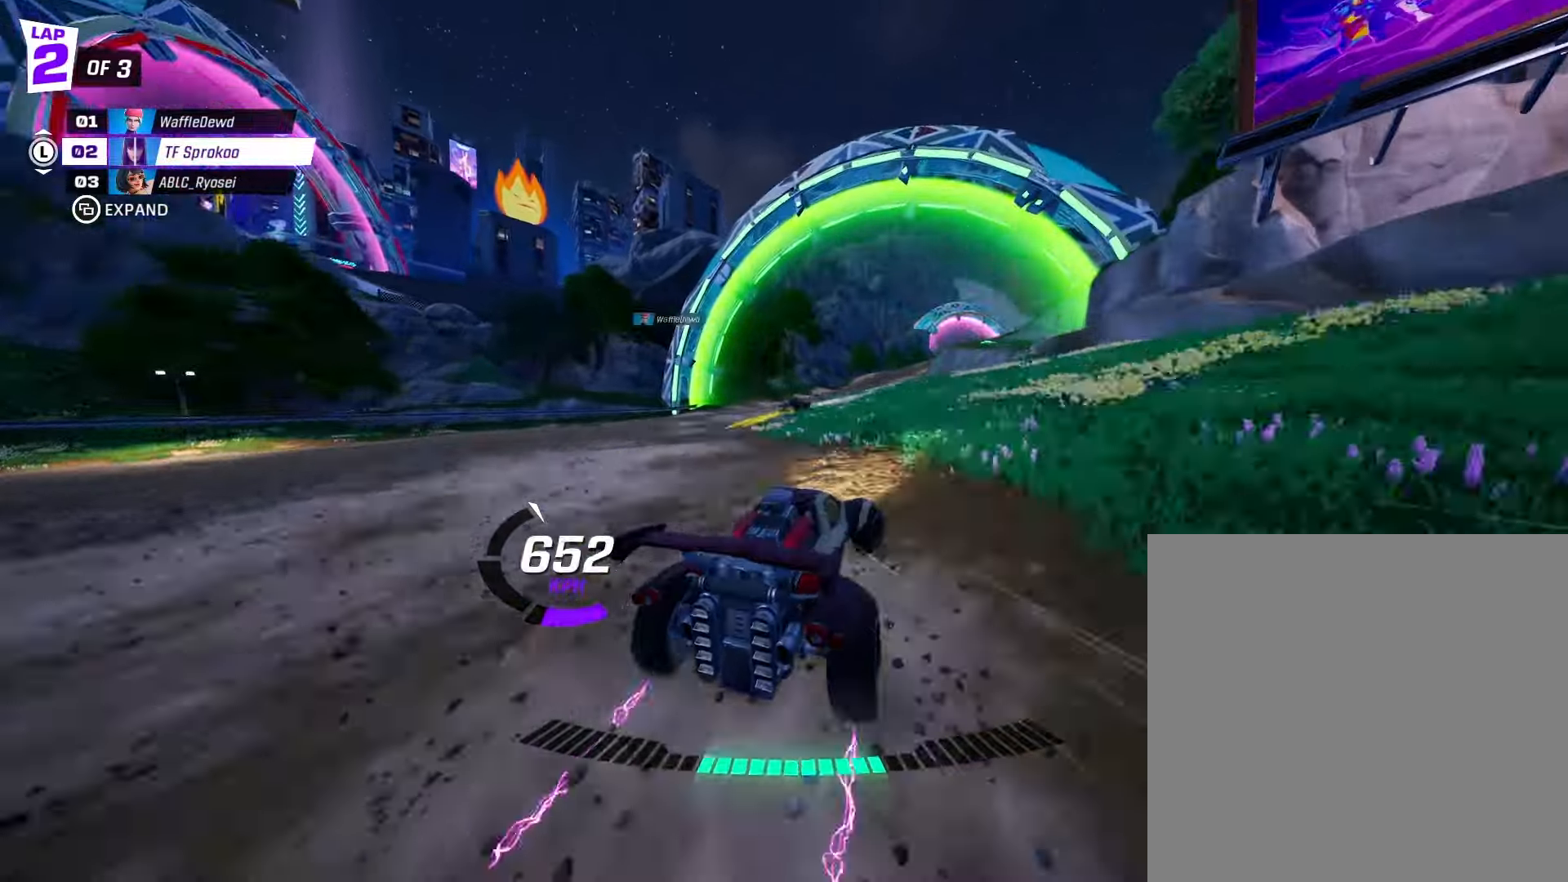
{"dt_ms": 500, "buttons": ["X", "R2"], "left_stick": "right", "events": []}
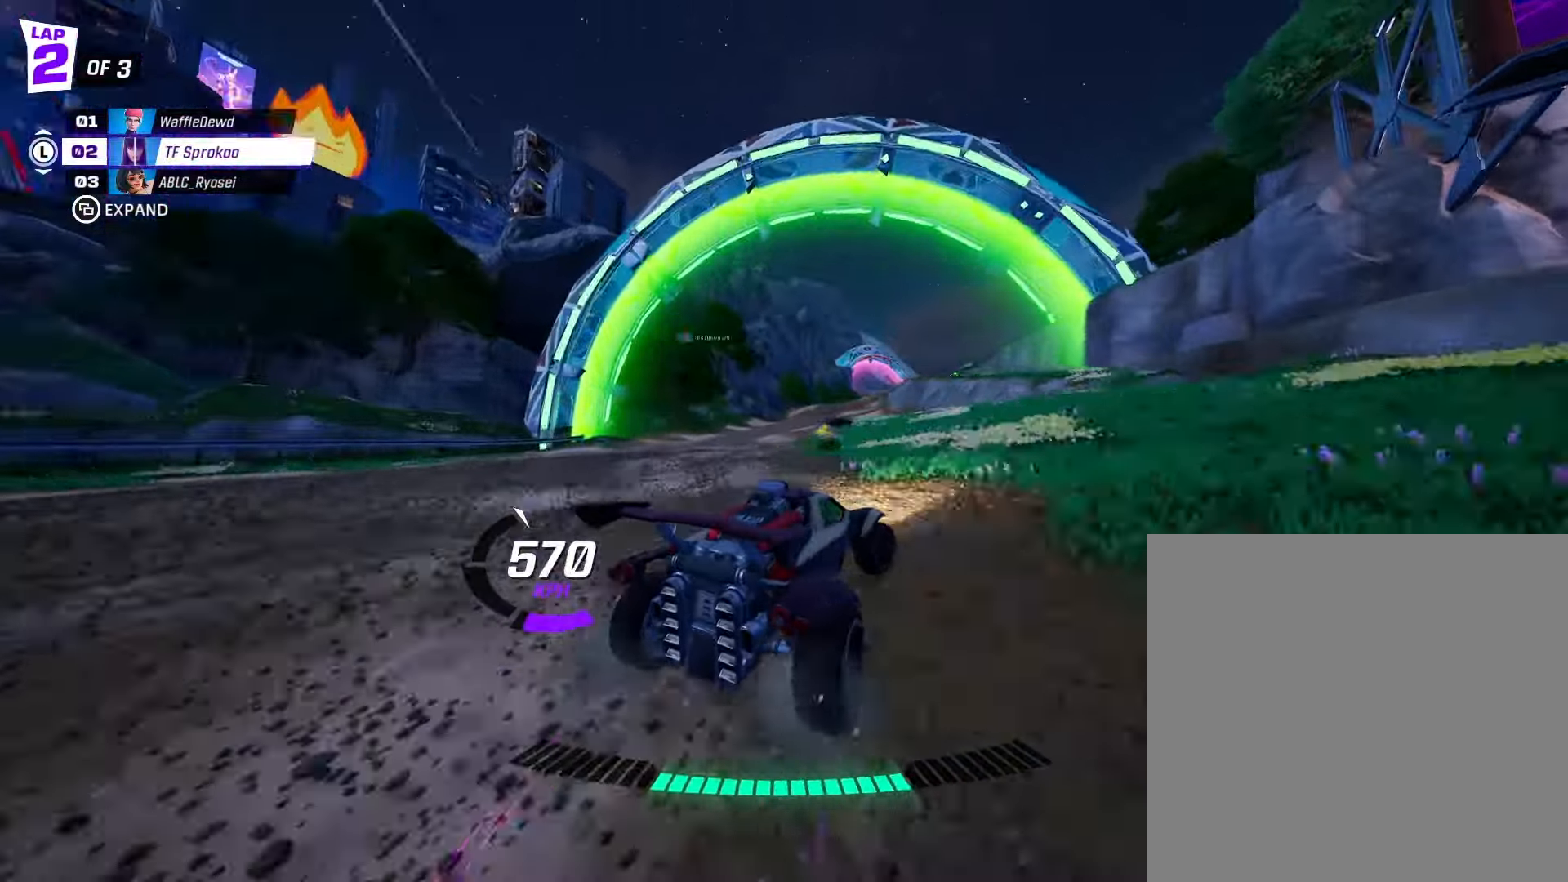
{"dt_ms": 500, "buttons": ["X", "R2"], "left_stick": "left", "events": [[33, "left_stick", "center"], [133, "X", "up"], [133, "left_stick", "right"], [267, "left_stick", "center"], [367, "X", "down"], [367, "left_stick", "left"]]}
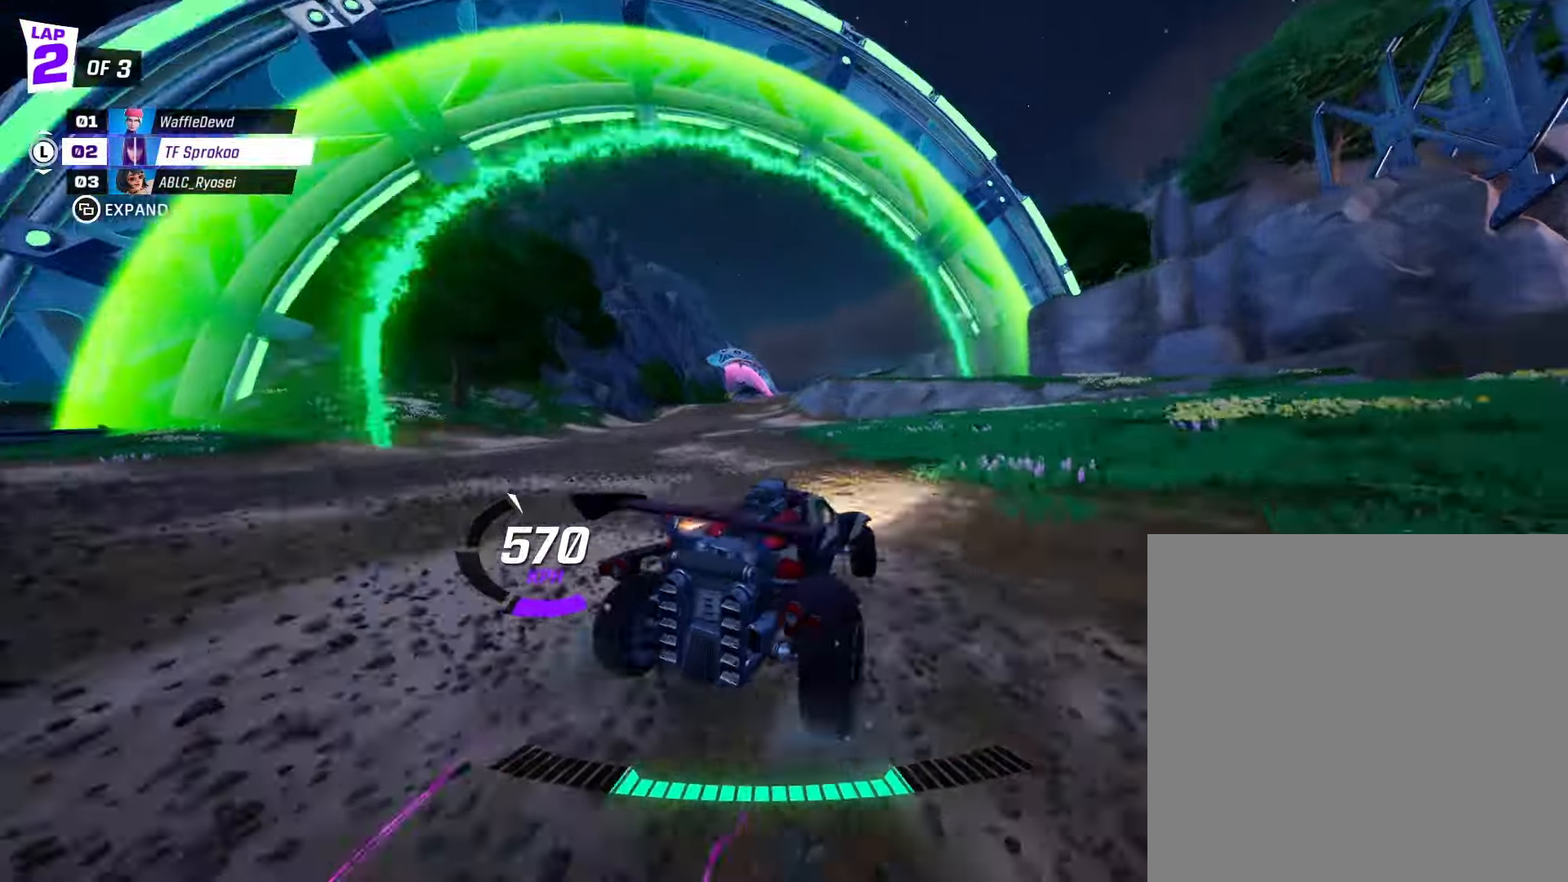
{"dt_ms": 500, "buttons": ["R2"], "left_stick": "right", "events": [[33, "left_stick", "center"], [67, "X", "up"], [100, "left_stick", "right"]]}
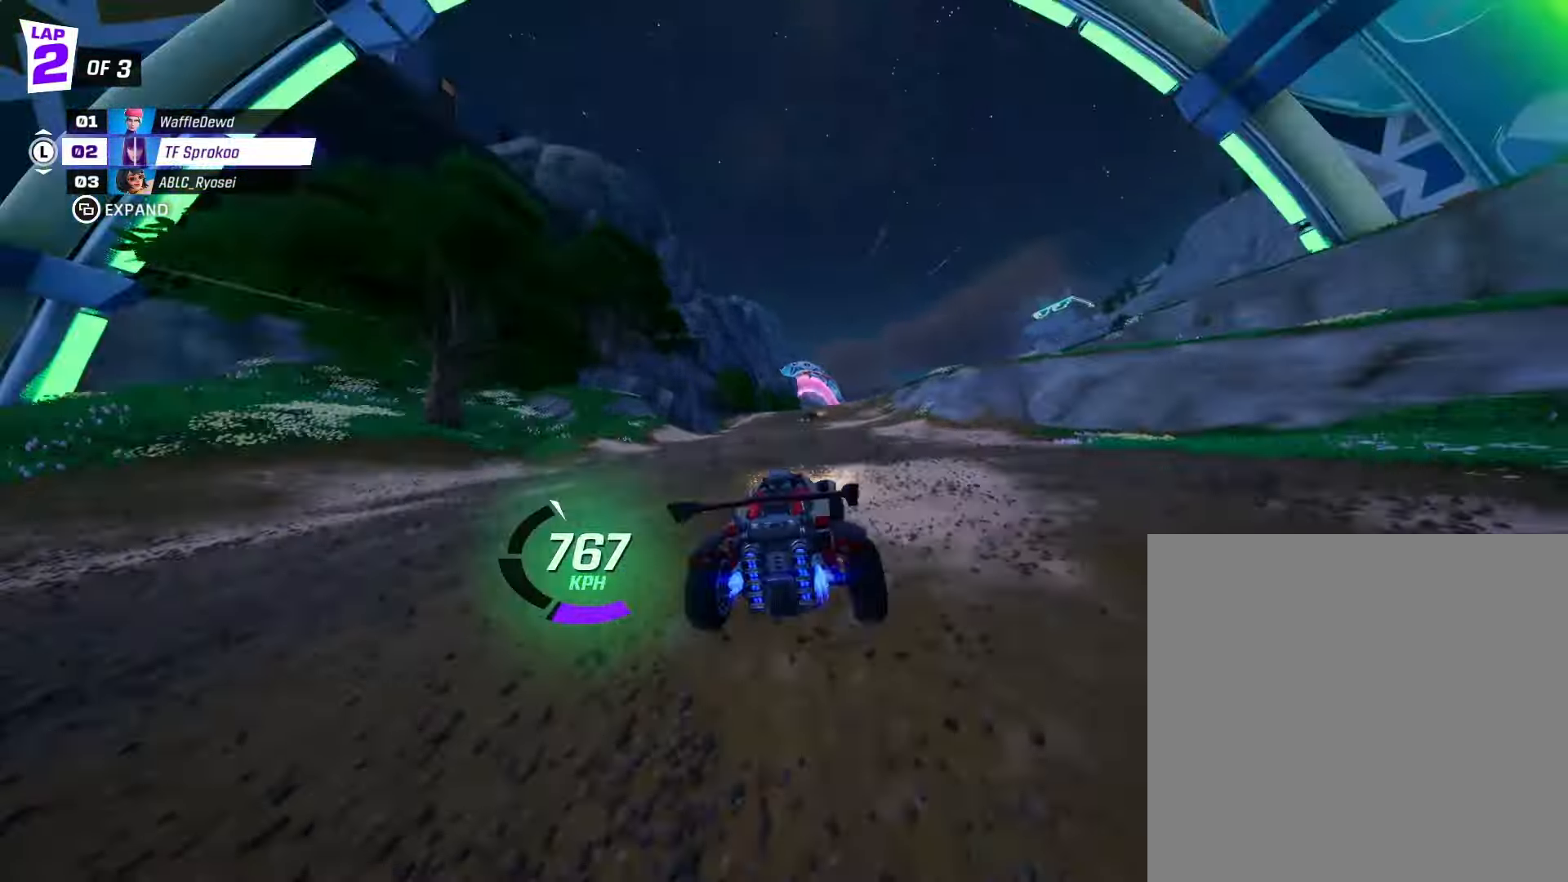
{"dt_ms": 500, "buttons": ["X", "R2"], "left_stick": "left", "events": [[100, "X", "down"], [100, "left_stick", "left"]]}
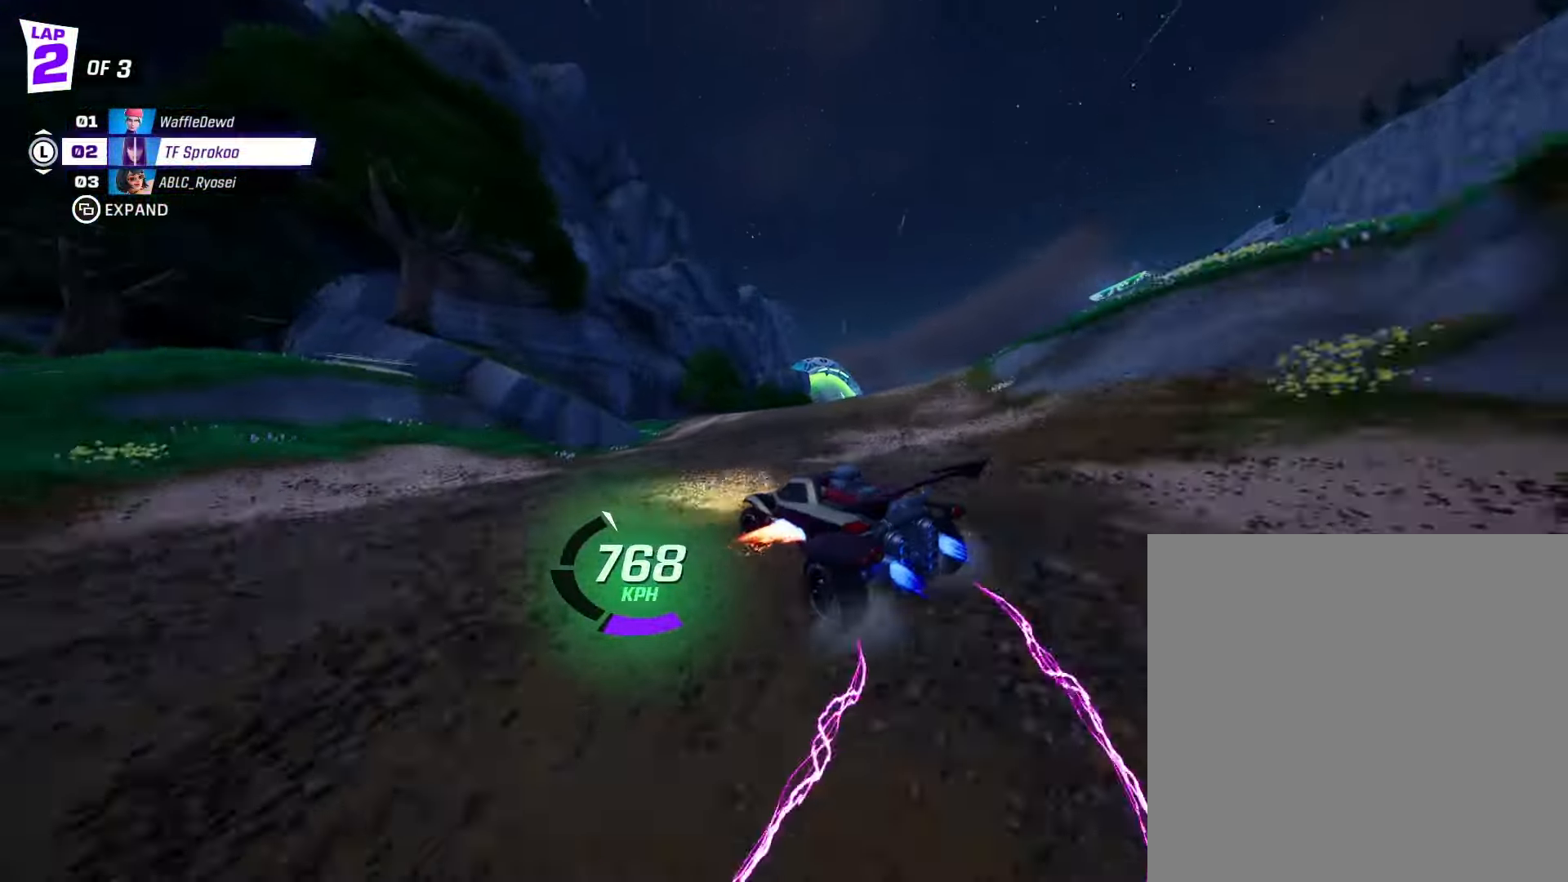
{"dt_ms": 500, "buttons": ["A", "X", "L1", "R2"], "left_stick": "up-right", "events": [[33, "A", "down"], [100, "left_stick", "center"], [167, "left_stick", "right"], [400, "L1", "down"], [400, "left_stick", "up-right"]]}
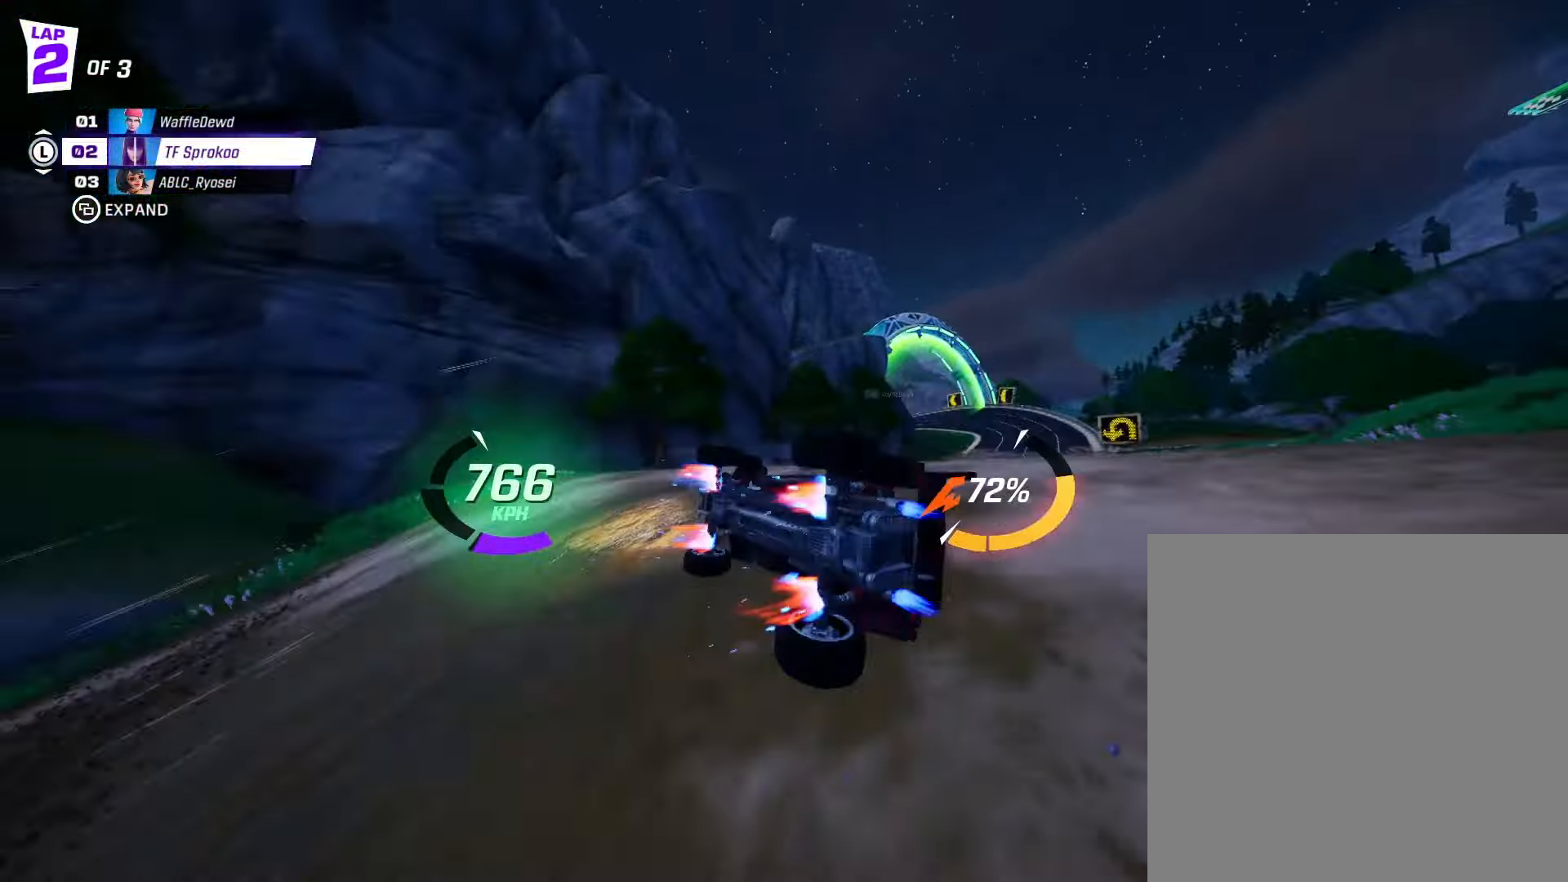
{"dt_ms": 500, "buttons": ["X", "R2"], "left_stick": "up", "events": [[100, "L1", "up"], [167, "A", "up"], [200, "left_stick", "center"], [300, "left_stick", "up-left"], [400, "left_stick", "up"]]}
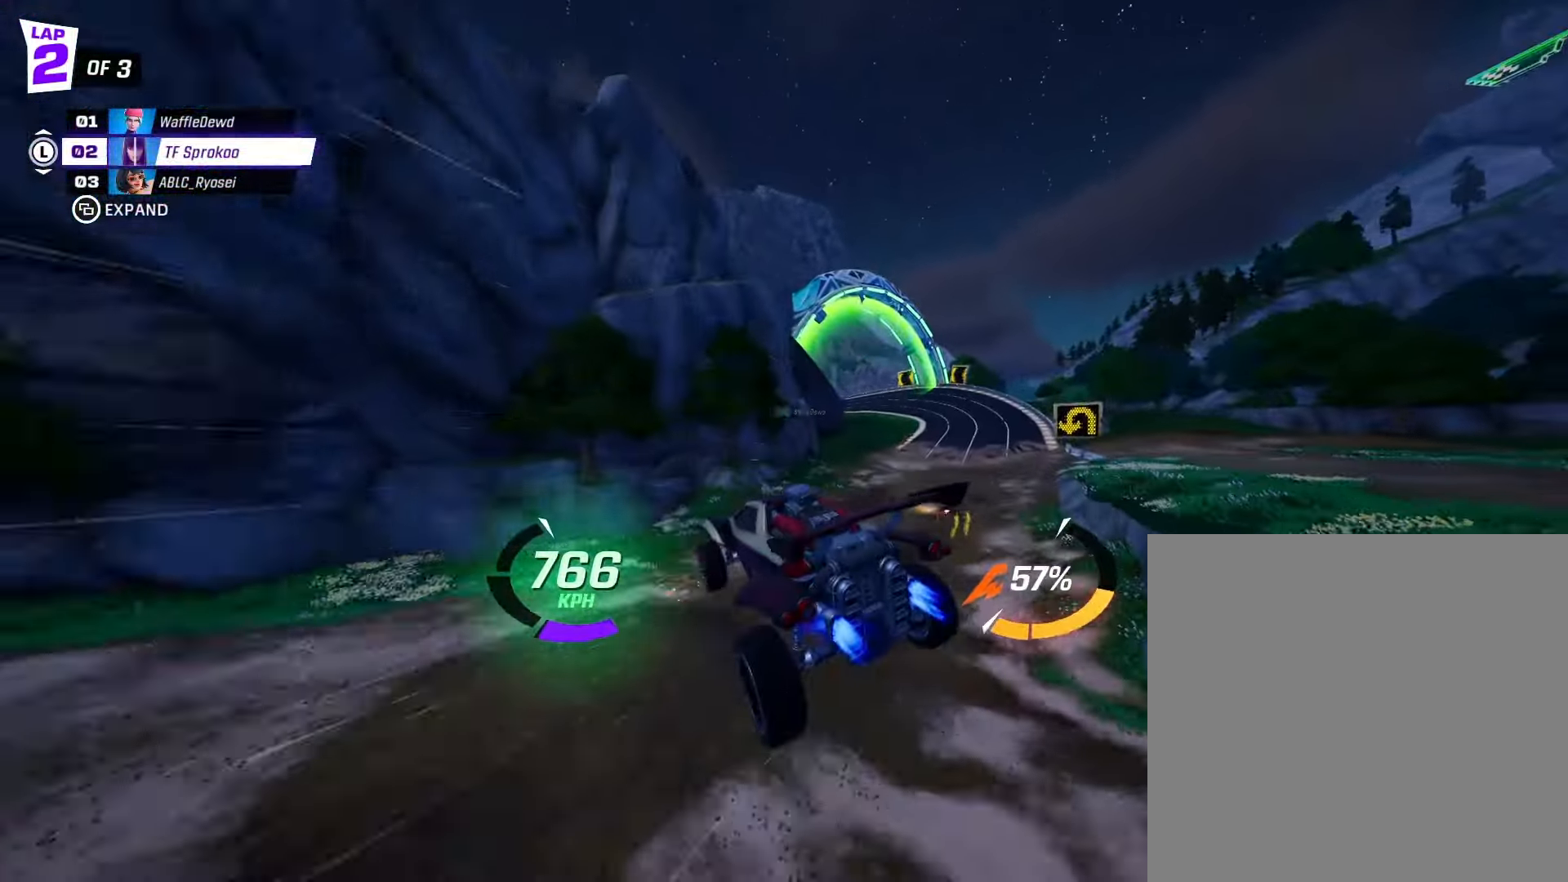
{"dt_ms": 500, "buttons": ["X", "R2"], "left_stick": "left", "events": [[267, "left_stick", "up-right"], [367, "left_stick", "left"]]}
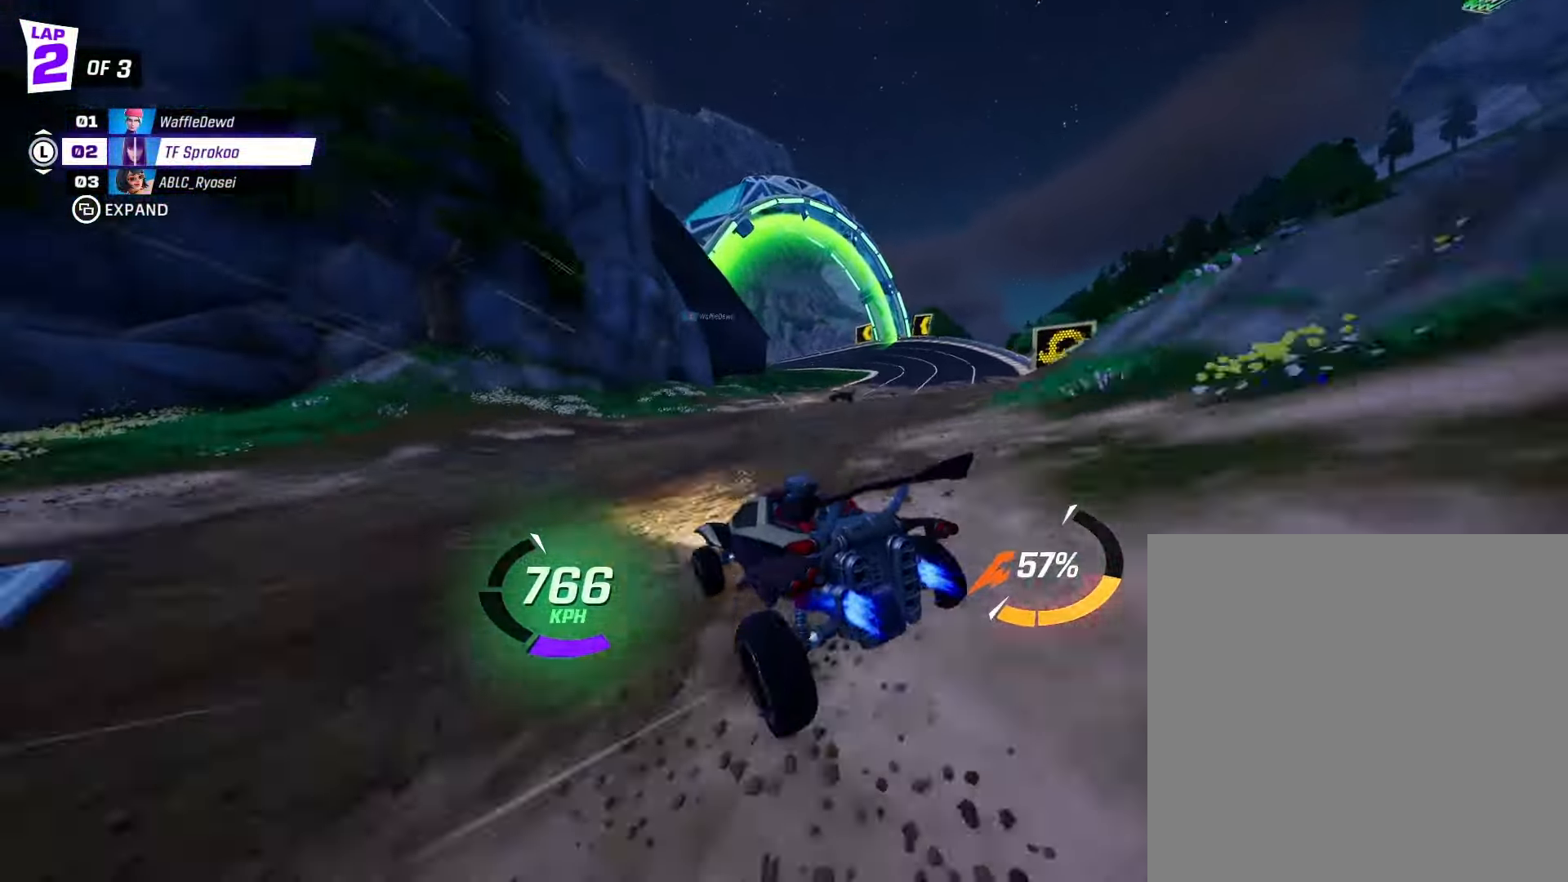
{"dt_ms": 500, "buttons": ["X", "R2"], "left_stick": "center", "events": [[400, "left_stick", "center"]]}